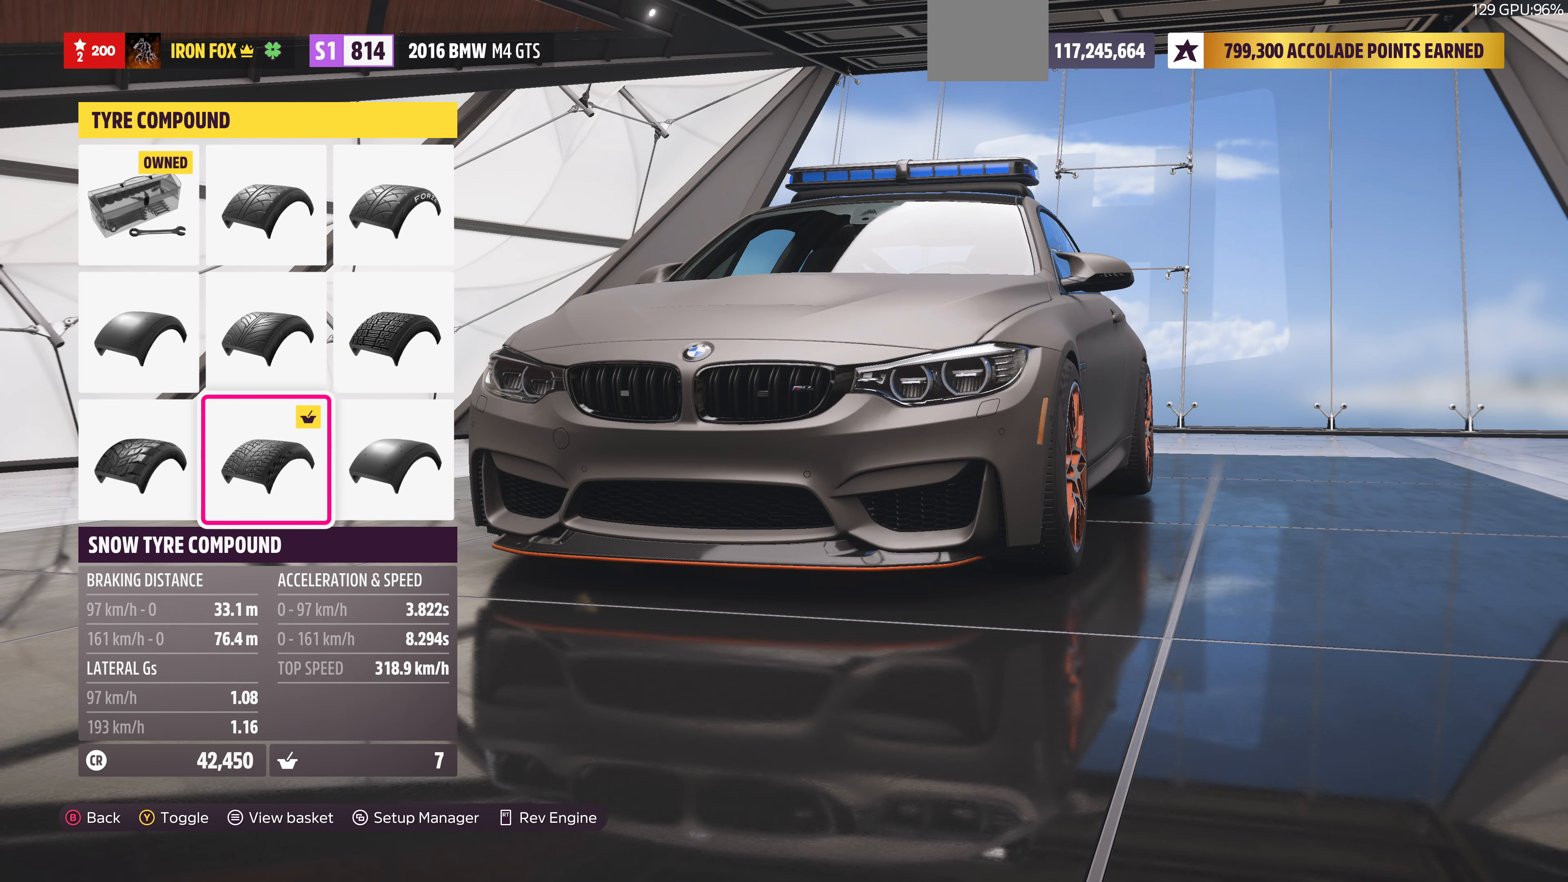
Gameplay with a controller (PlayStation layout); each line is a JSON object with the inputs held at the frame after it. "events" lists button and stick changes between this image and that frame as [ms after this image, input, new state], when the widget could be followed in between.
{"buttons": [], "left_stick": "center", "right_stick": "center", "events": []}
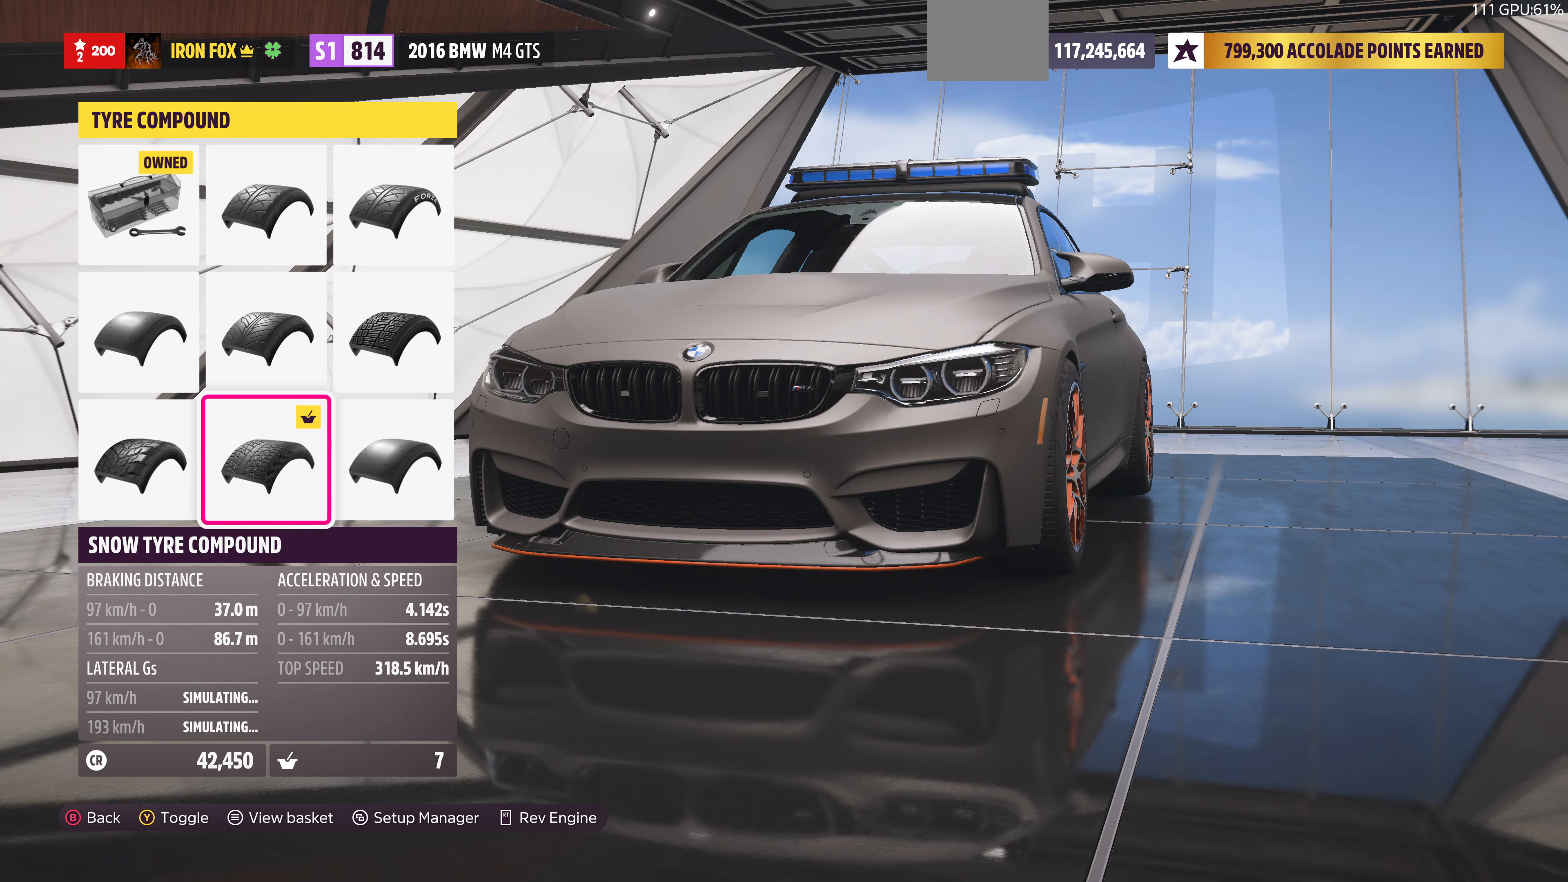
{"buttons": [], "left_stick": "center", "right_stick": "center", "events": []}
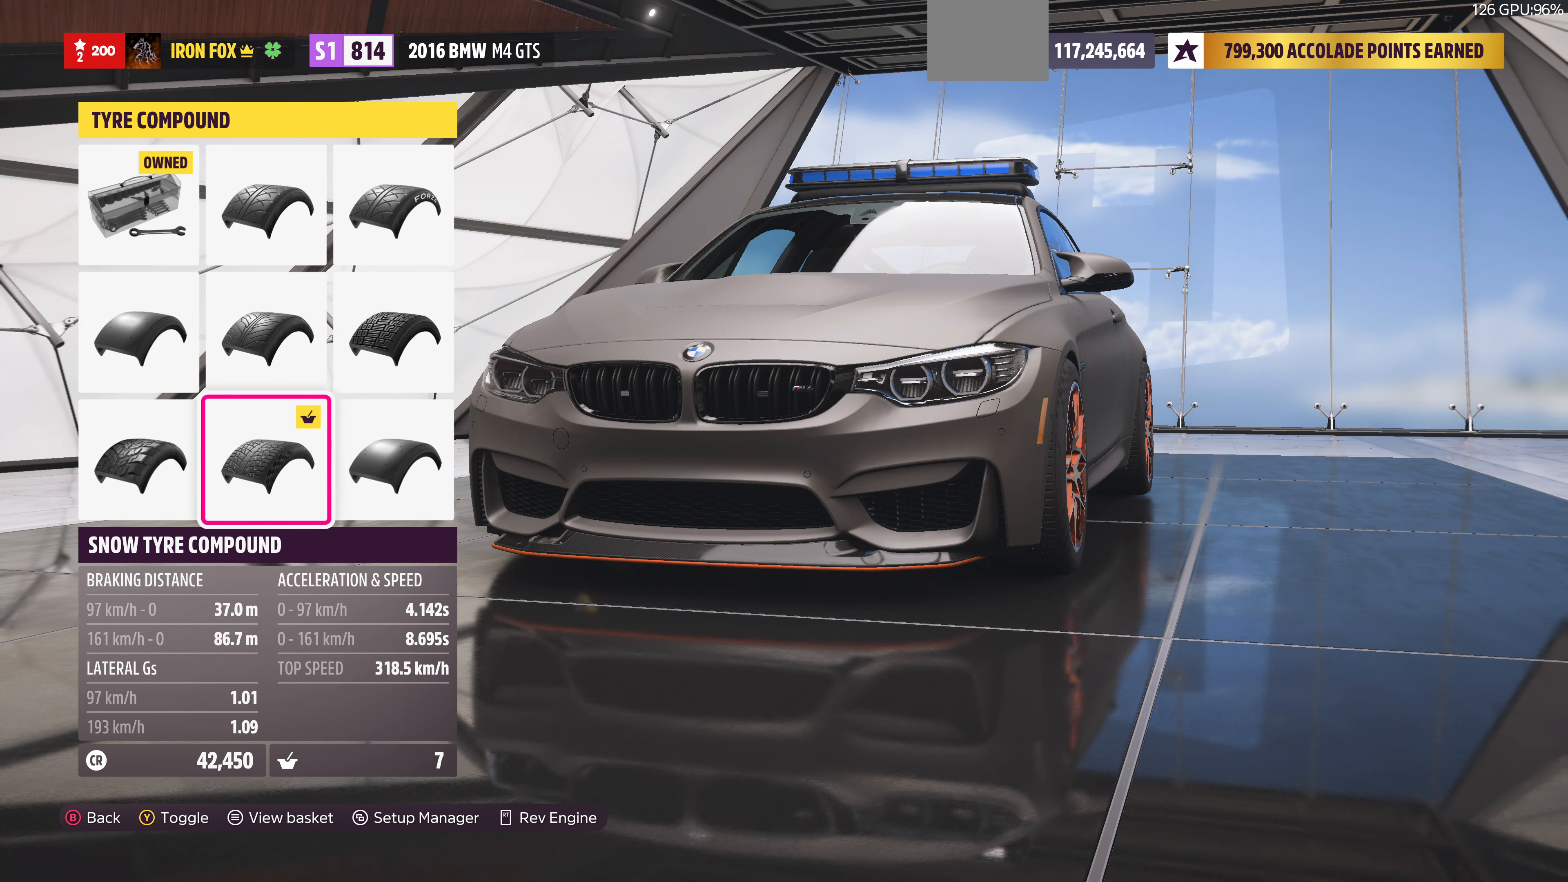
{"buttons": ["DPAD_LEFT"], "left_stick": "center", "right_stick": "center", "events": [[500, "DPAD_LEFT", "down"]]}
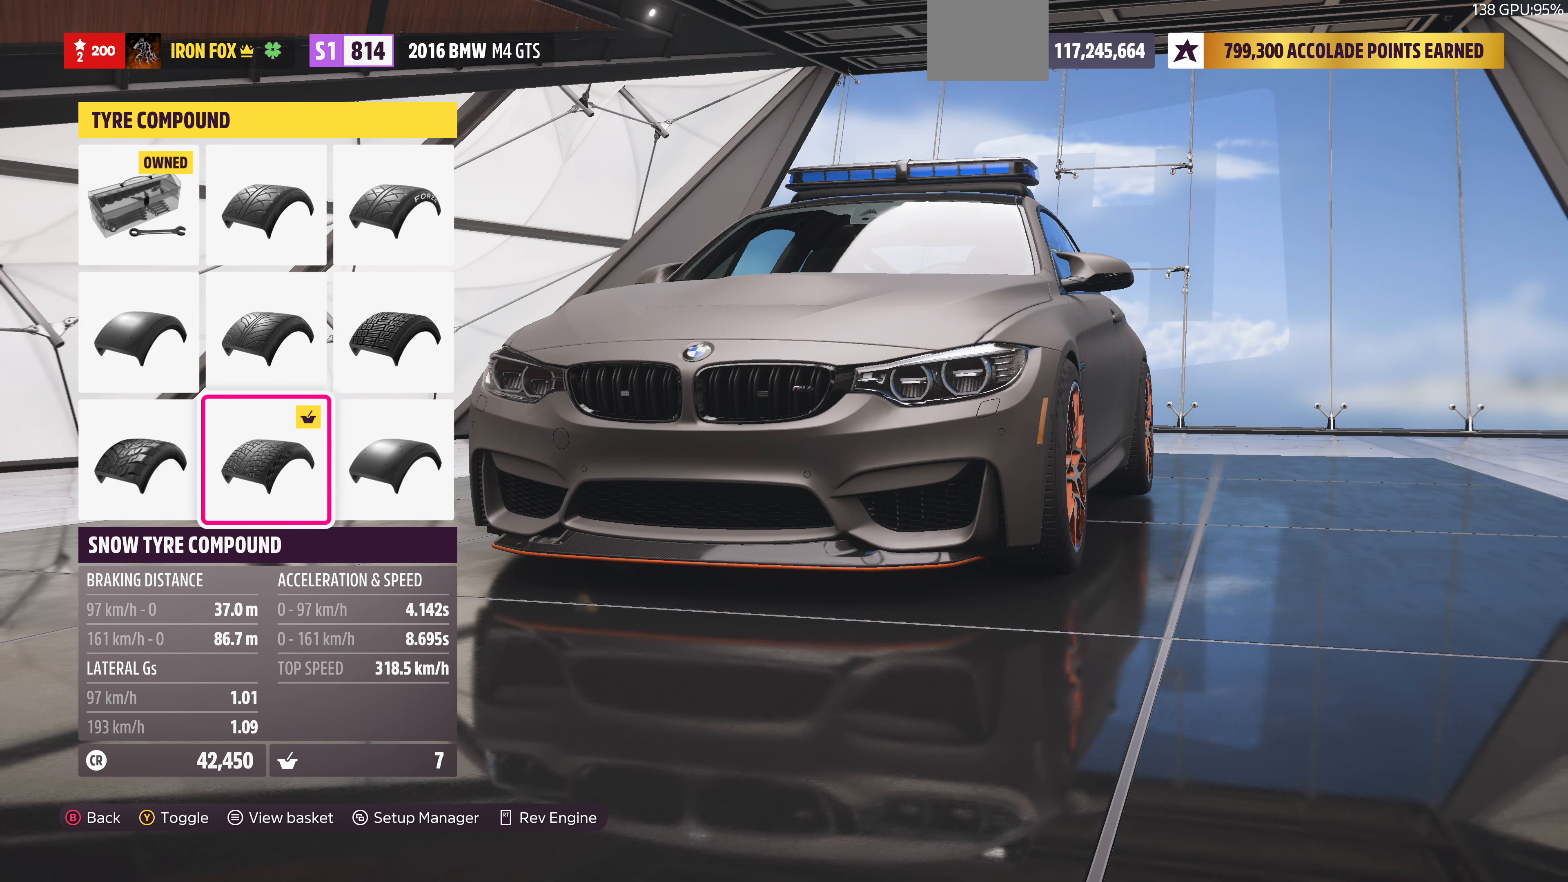
{"buttons": [], "left_stick": "center", "right_stick": "center", "events": [[100, "DPAD_LEFT", "up"]]}
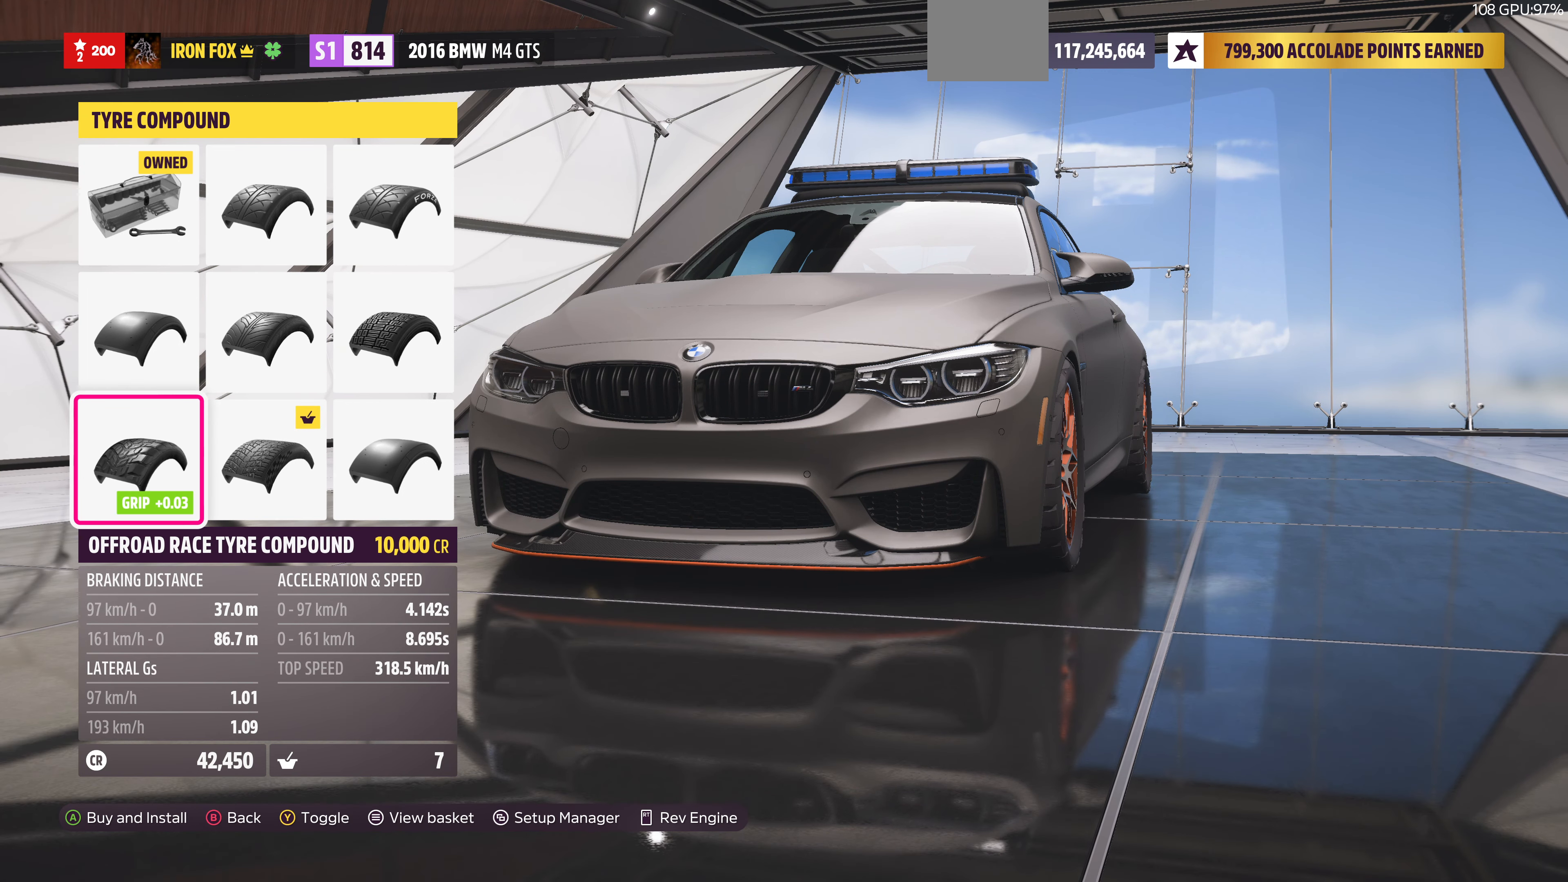
{"buttons": [], "left_stick": "center", "right_stick": "center", "events": []}
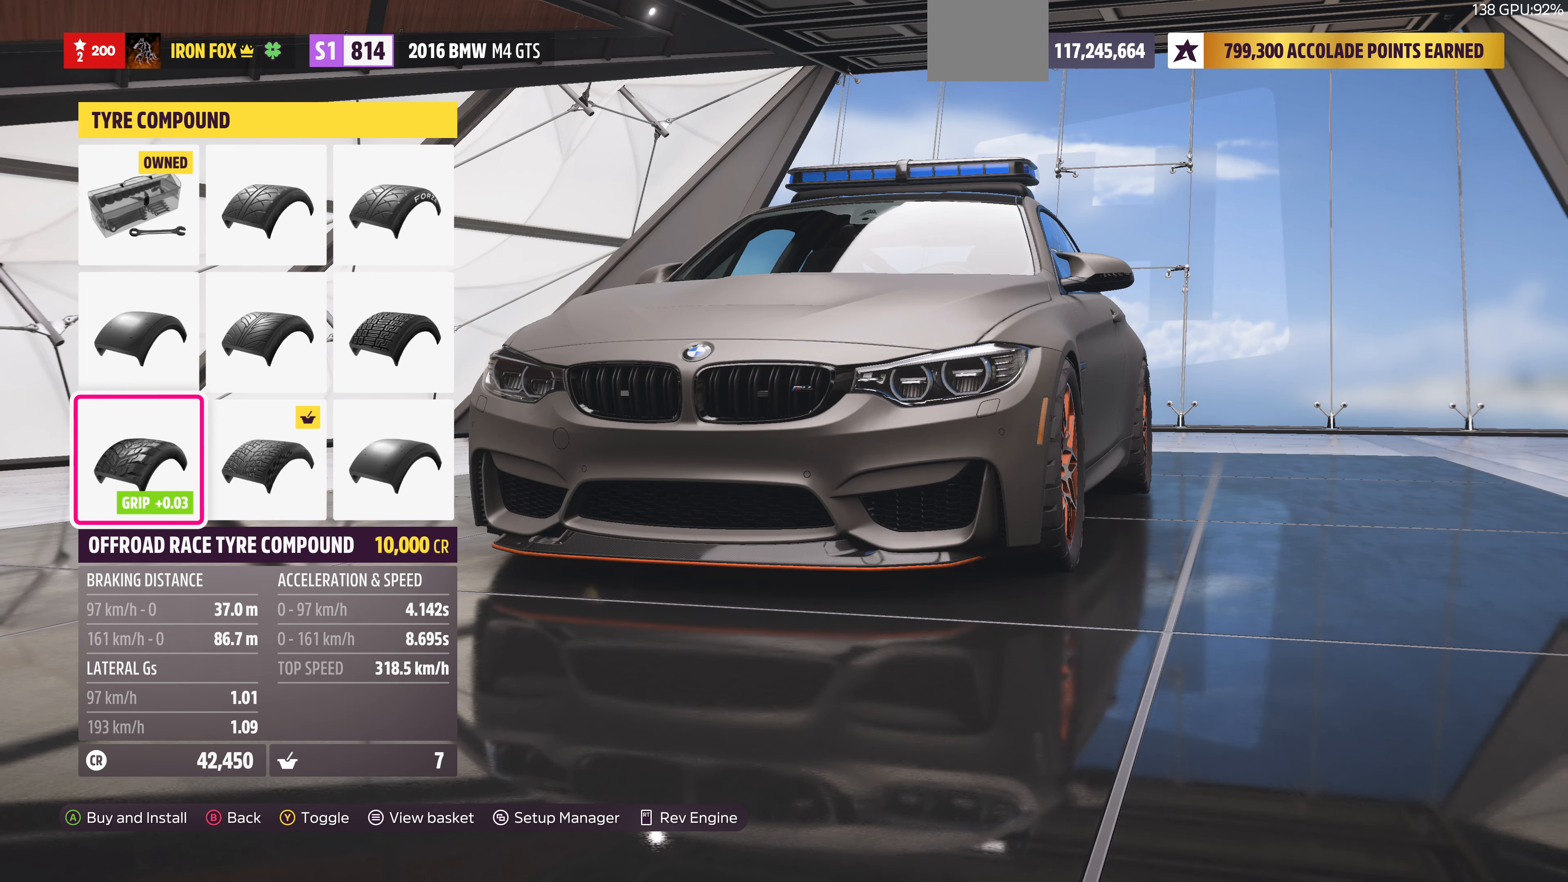
{"buttons": [], "left_stick": "center", "right_stick": "center", "events": []}
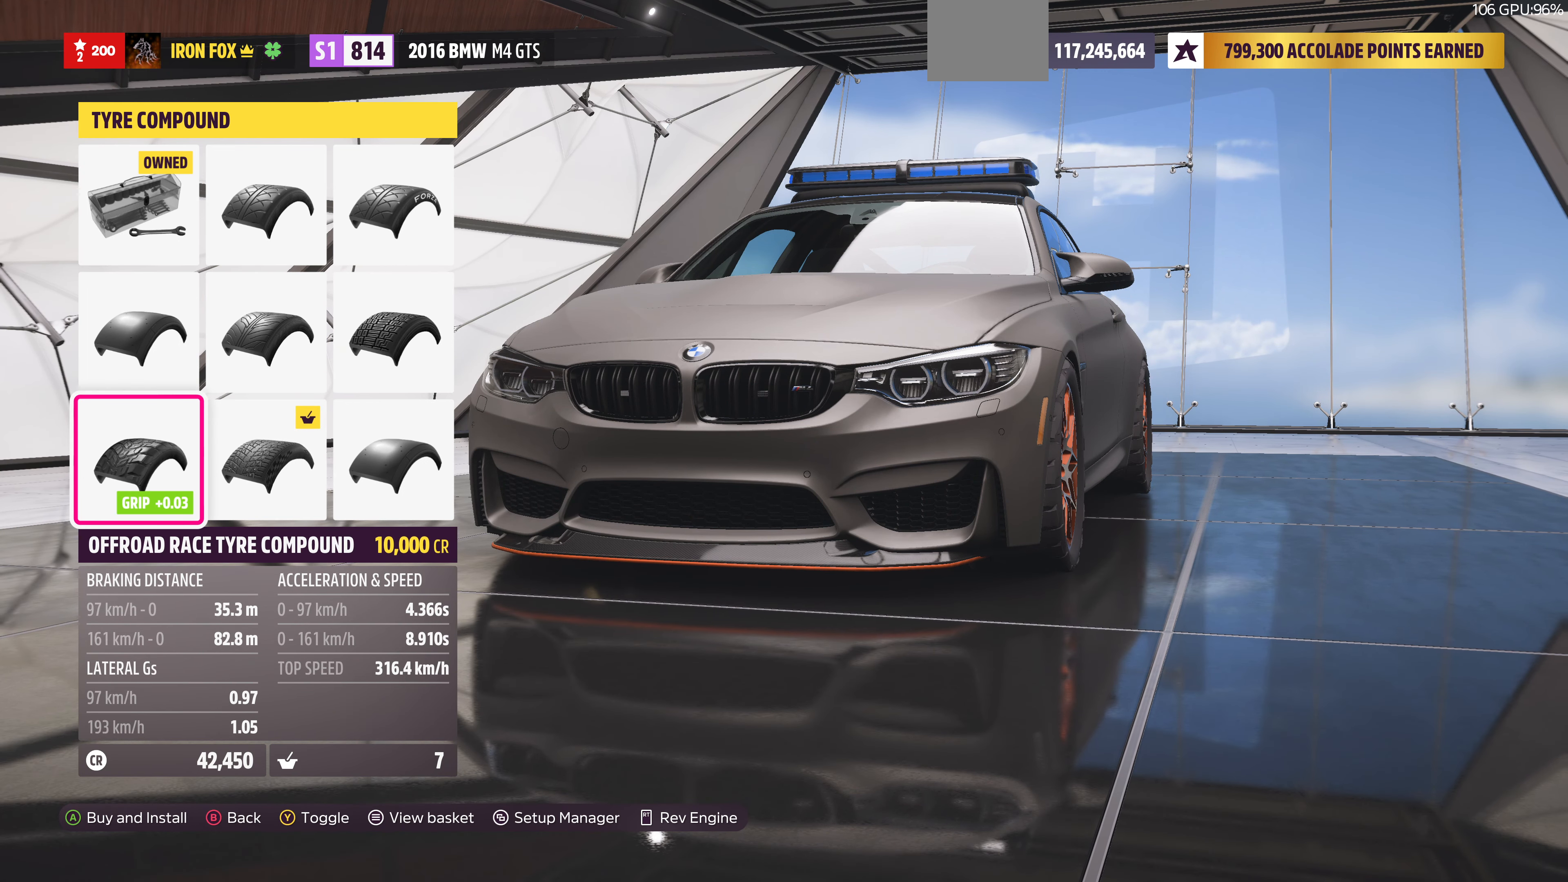
{"buttons": [], "left_stick": "center", "right_stick": "center", "events": [[366, "DPAD_RIGHT", "down"], [500, "DPAD_RIGHT", "up"]]}
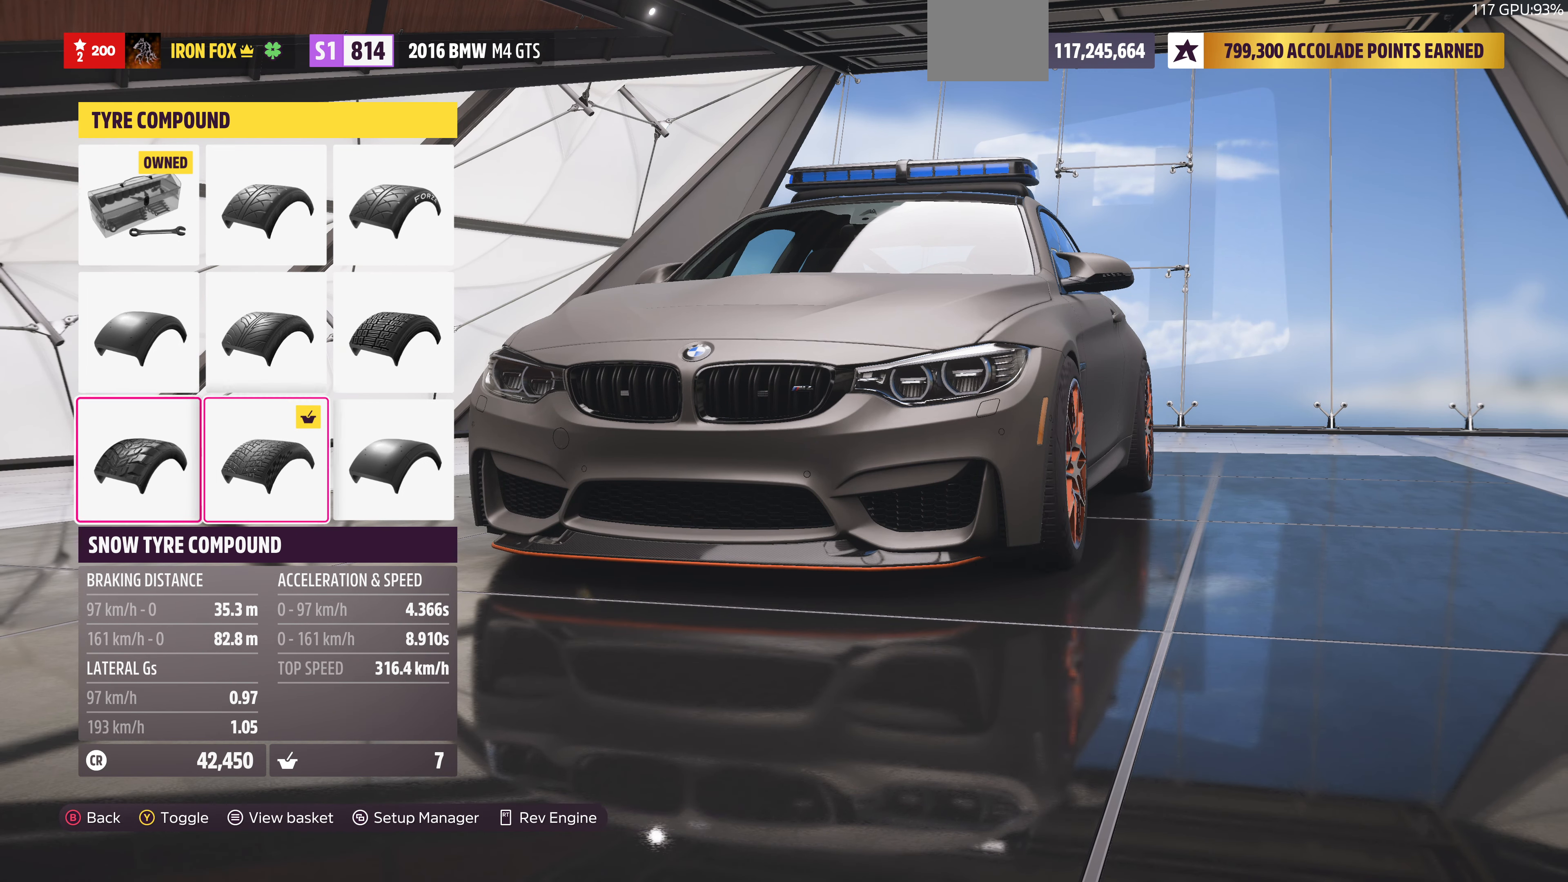
{"buttons": [], "left_stick": "center", "right_stick": "center", "events": [[167, "DPAD_UP", "down"], [267, "DPAD_UP", "up"]]}
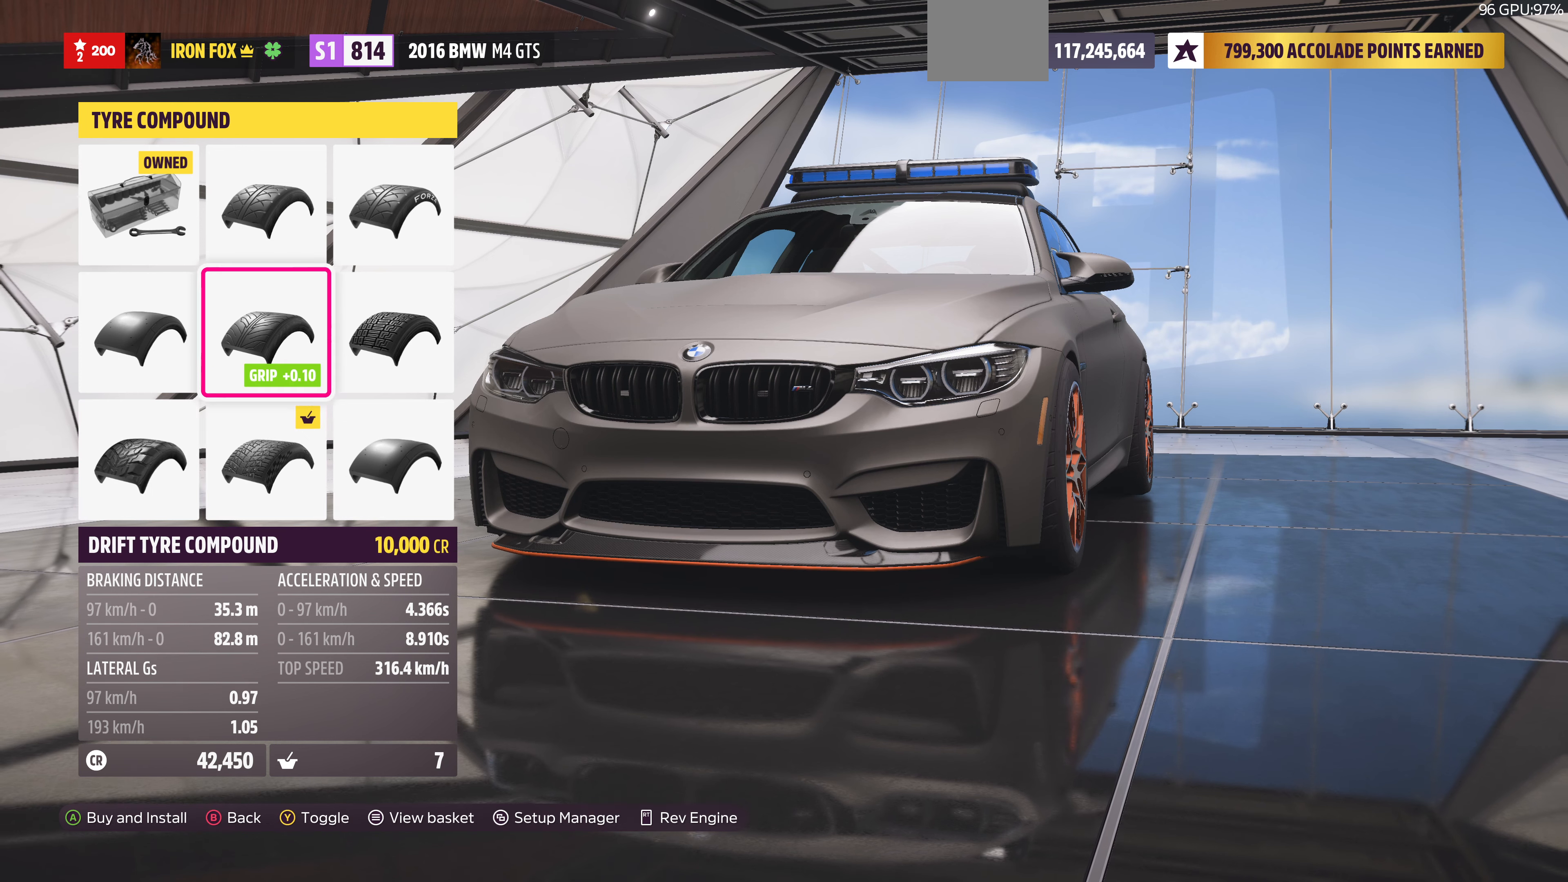
{"buttons": [], "left_stick": "center", "right_stick": "center", "events": []}
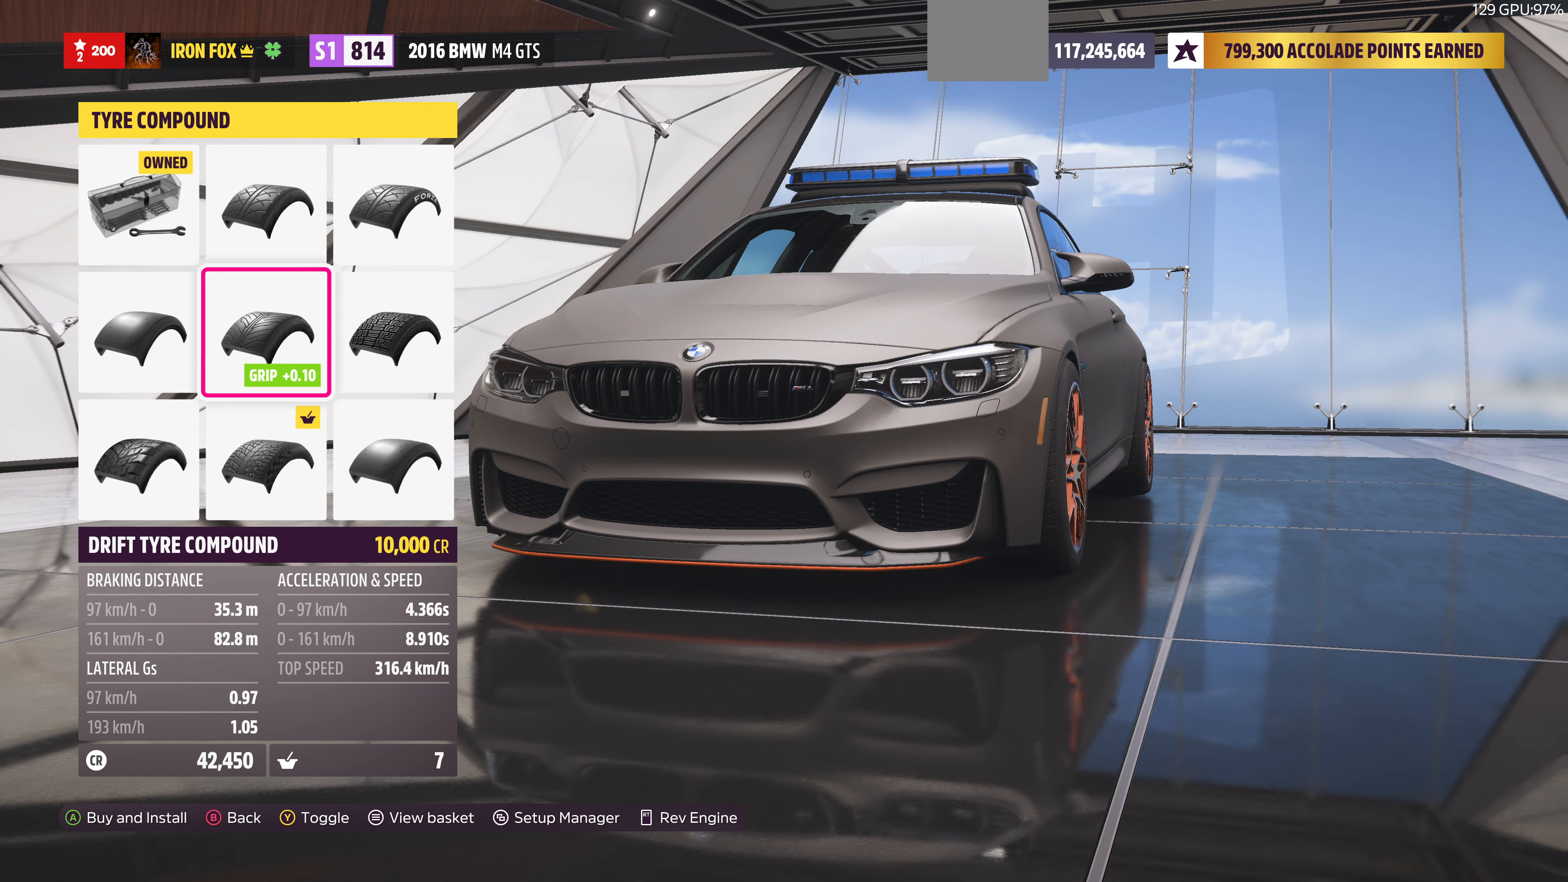
{"buttons": [], "left_stick": "center", "right_stick": "center", "events": []}
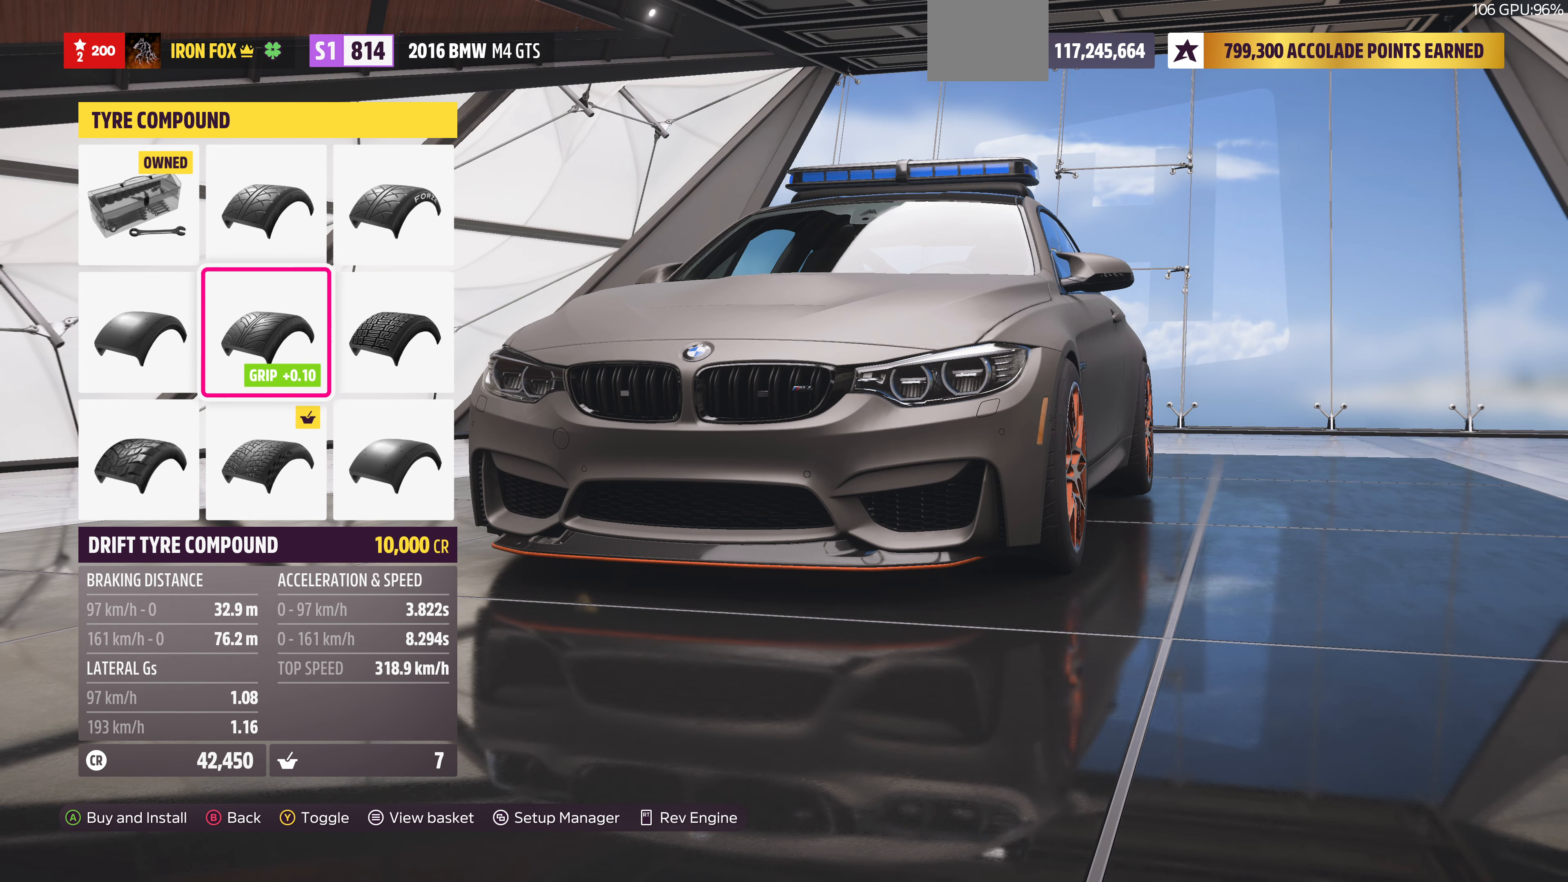
{"buttons": [], "left_stick": "center", "right_stick": "center", "events": [[434, "DPAD_UP", "down"], [500, "DPAD_UP", "up"]]}
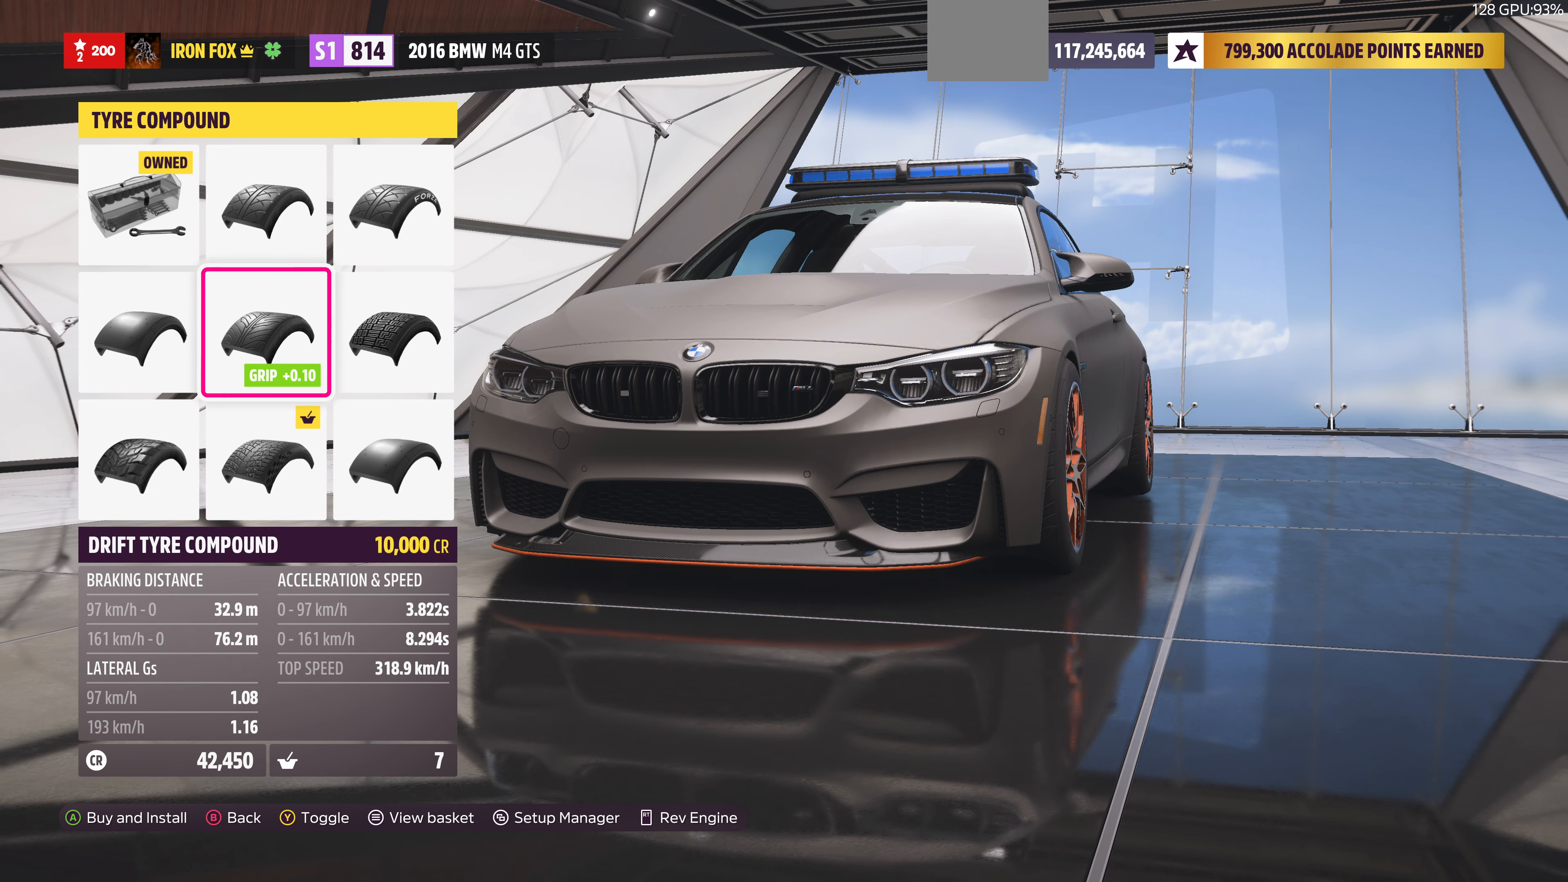
{"buttons": [], "left_stick": "center", "right_stick": "center", "events": [[134, "DPAD_LEFT", "down"], [234, "DPAD_LEFT", "up"]]}
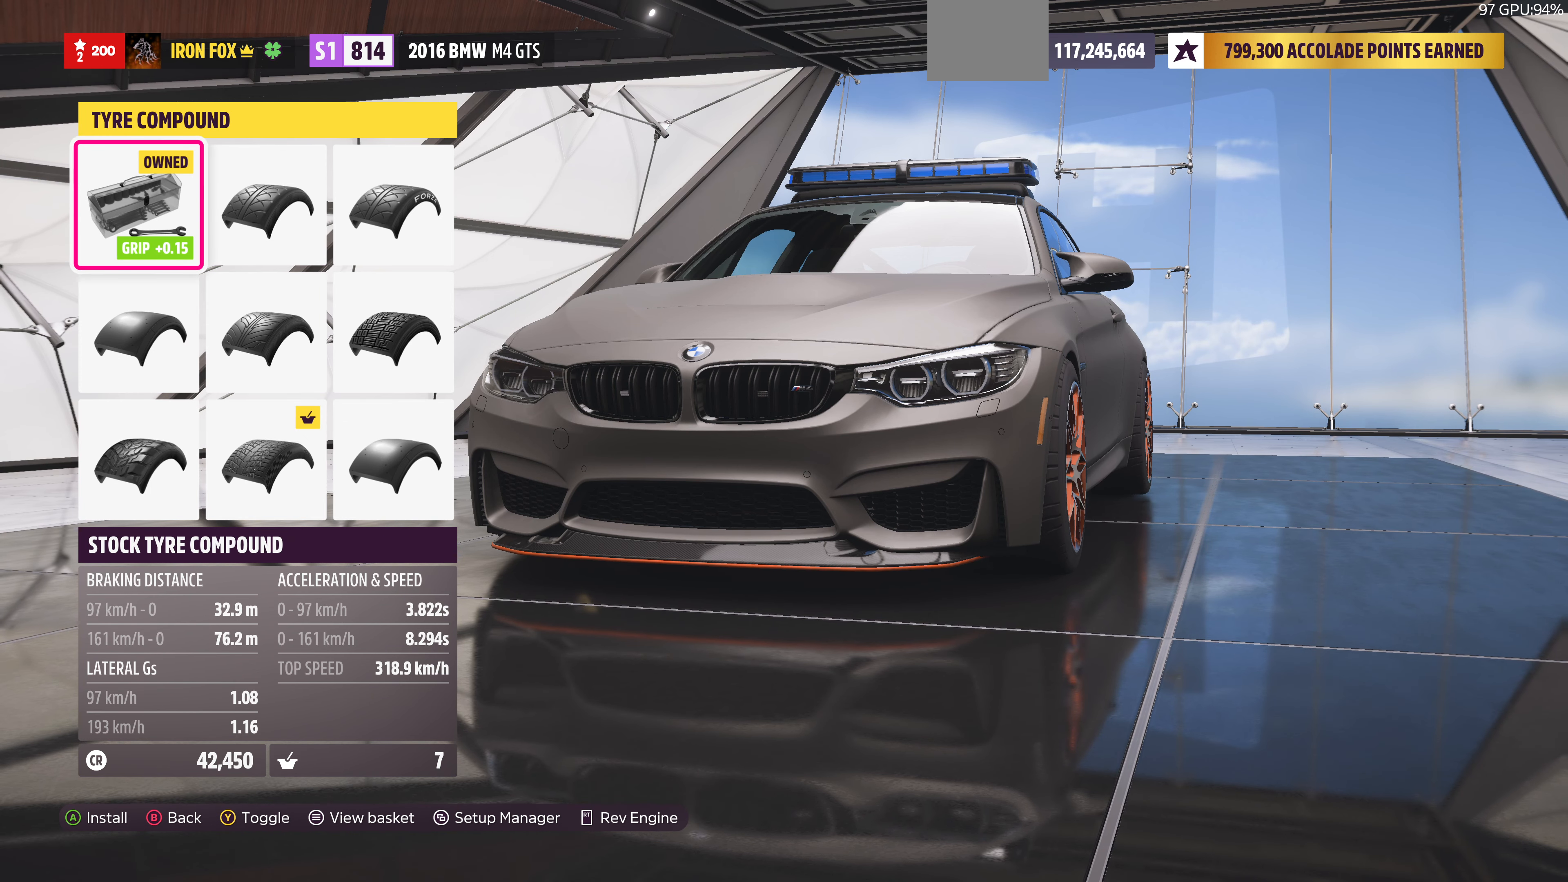
{"buttons": [], "left_stick": "center", "right_stick": "center", "events": []}
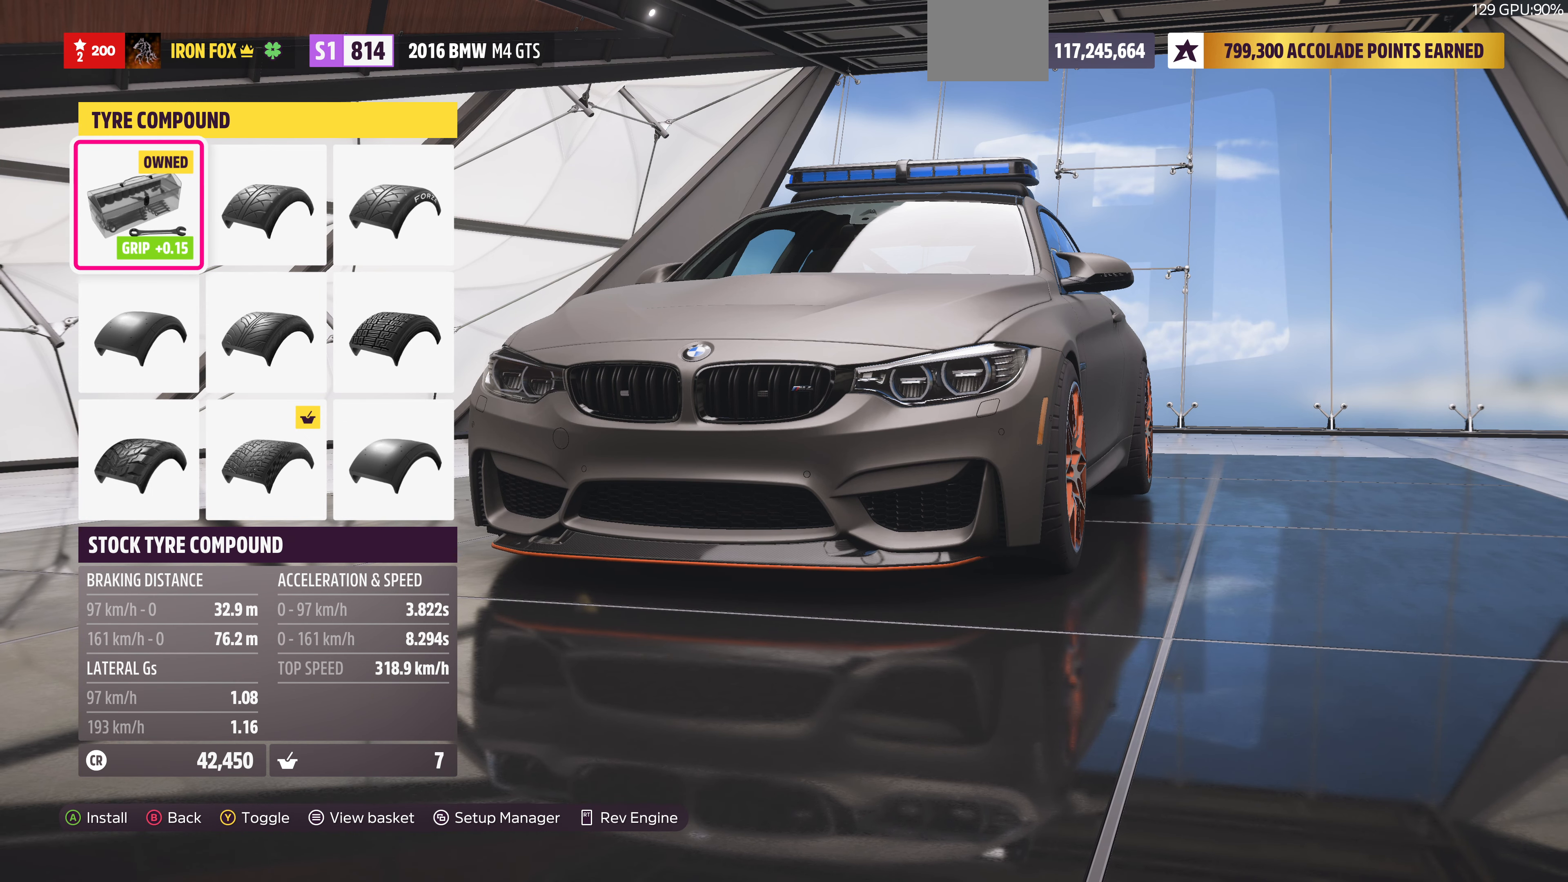
{"buttons": [], "left_stick": "center", "right_stick": "center", "events": []}
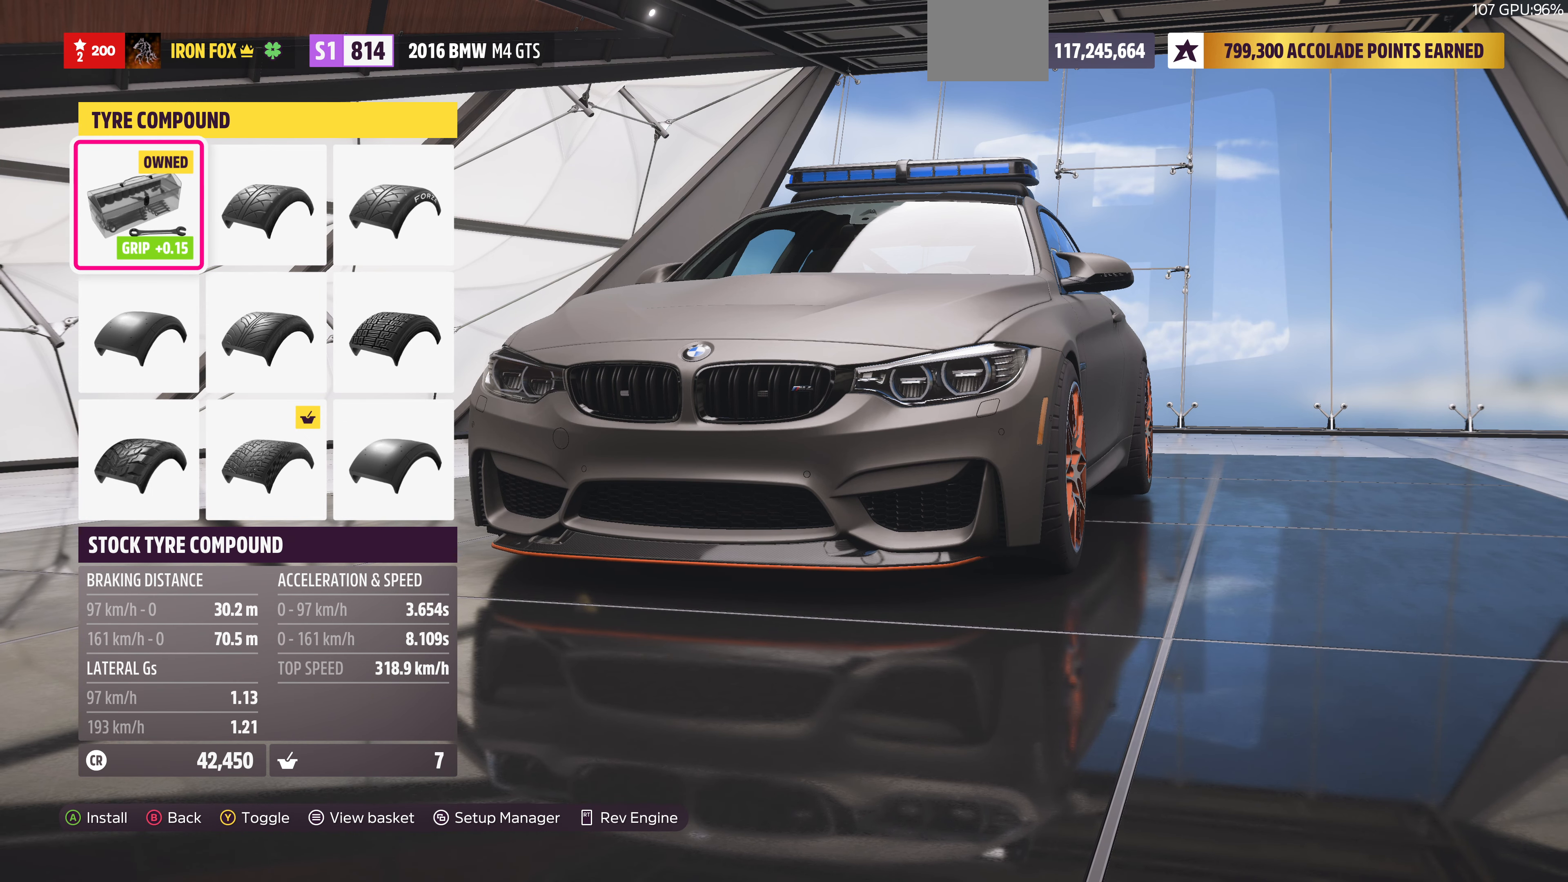
{"buttons": [], "left_stick": "center", "right_stick": "center", "events": [[67, "DPAD_RIGHT", "down"], [167, "DPAD_RIGHT", "up"], [300, "DPAD_DOWN", "down"], [400, "DPAD_DOWN", "up"]]}
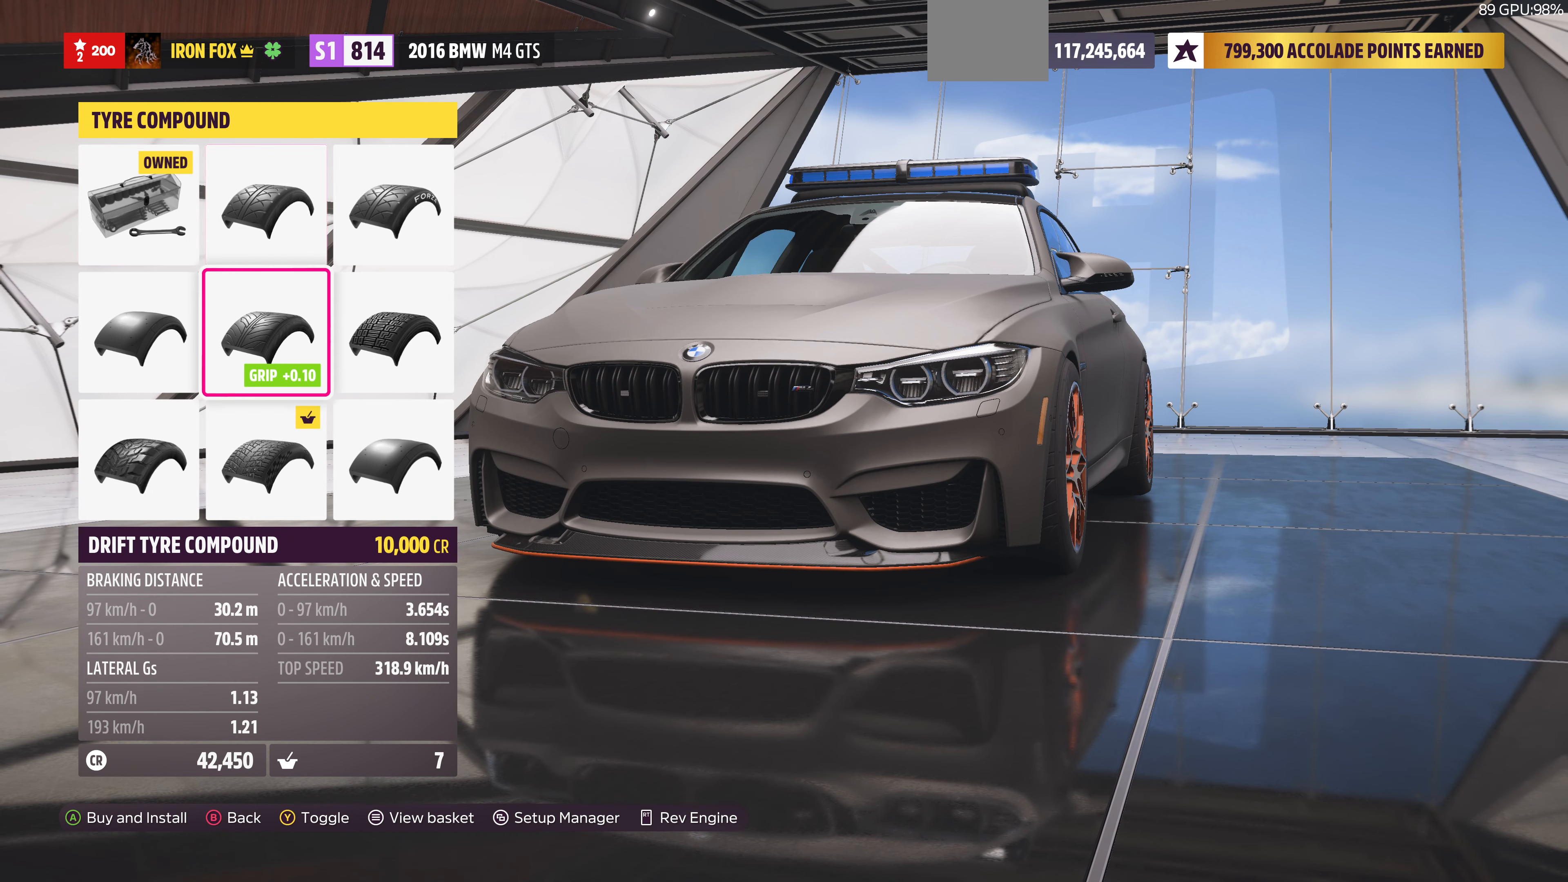
{"buttons": [], "left_stick": "center", "right_stick": "center", "events": []}
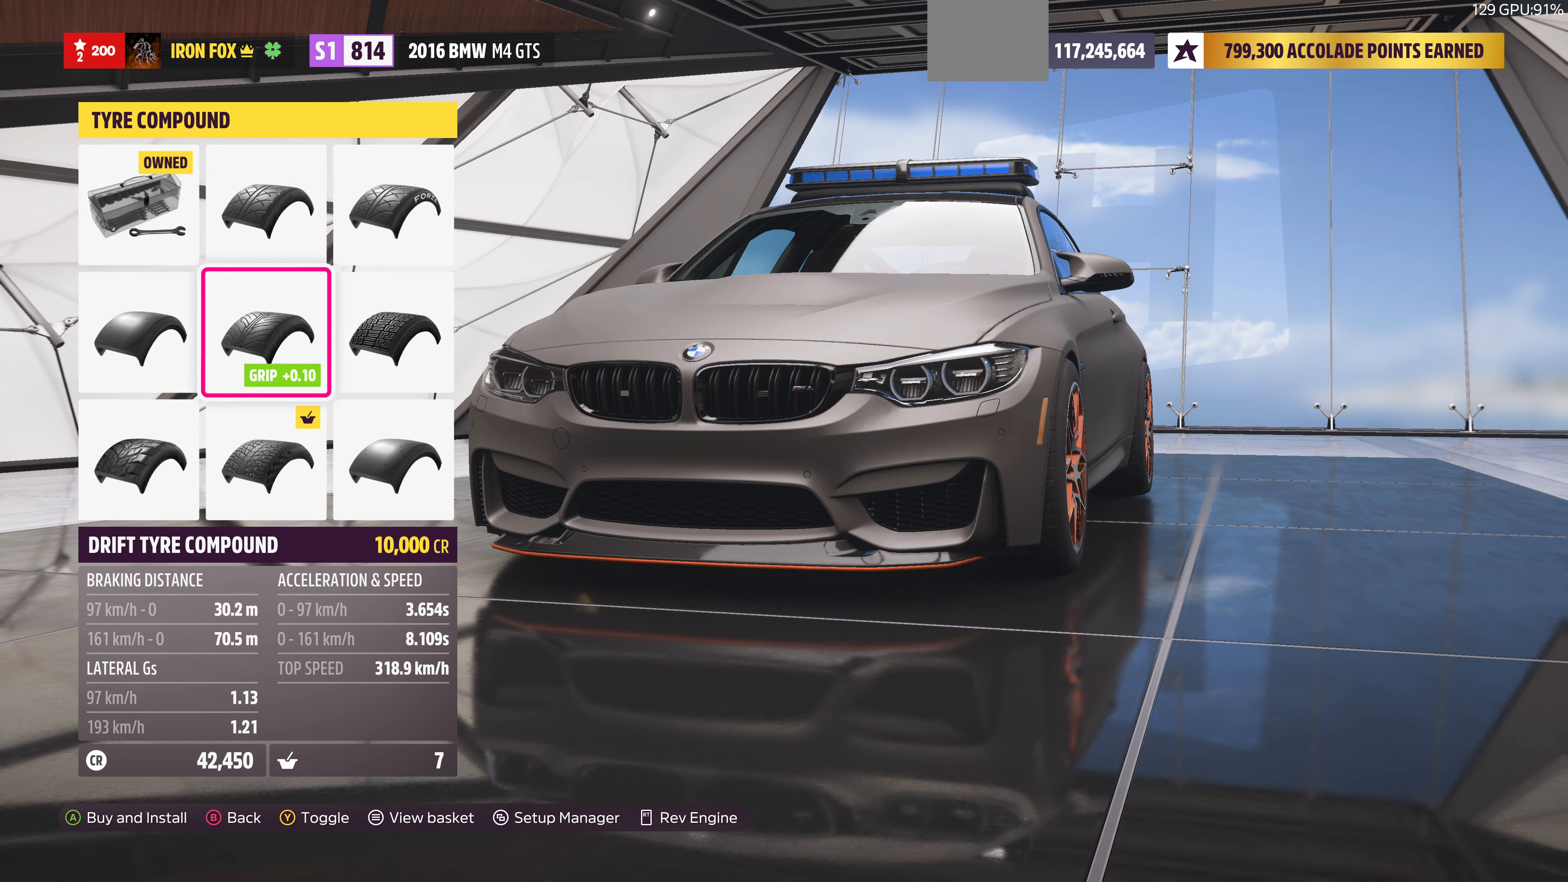
{"buttons": [], "left_stick": "center", "right_stick": "center", "events": []}
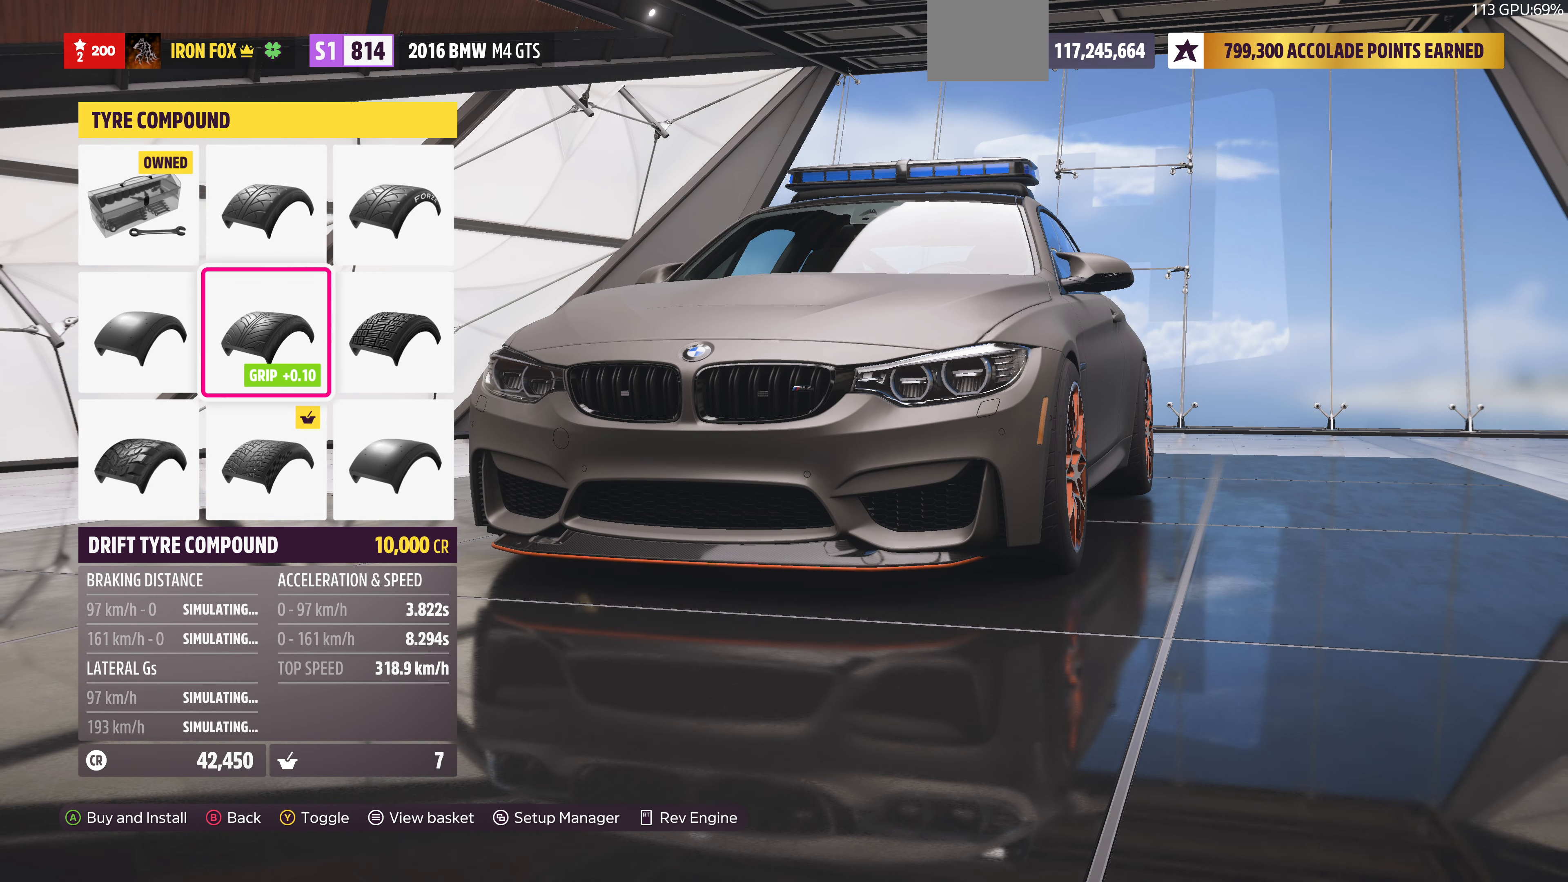
{"buttons": ["TRIANGLE"], "left_stick": "center", "right_stick": "center", "events": [[434, "TRIANGLE", "down"]]}
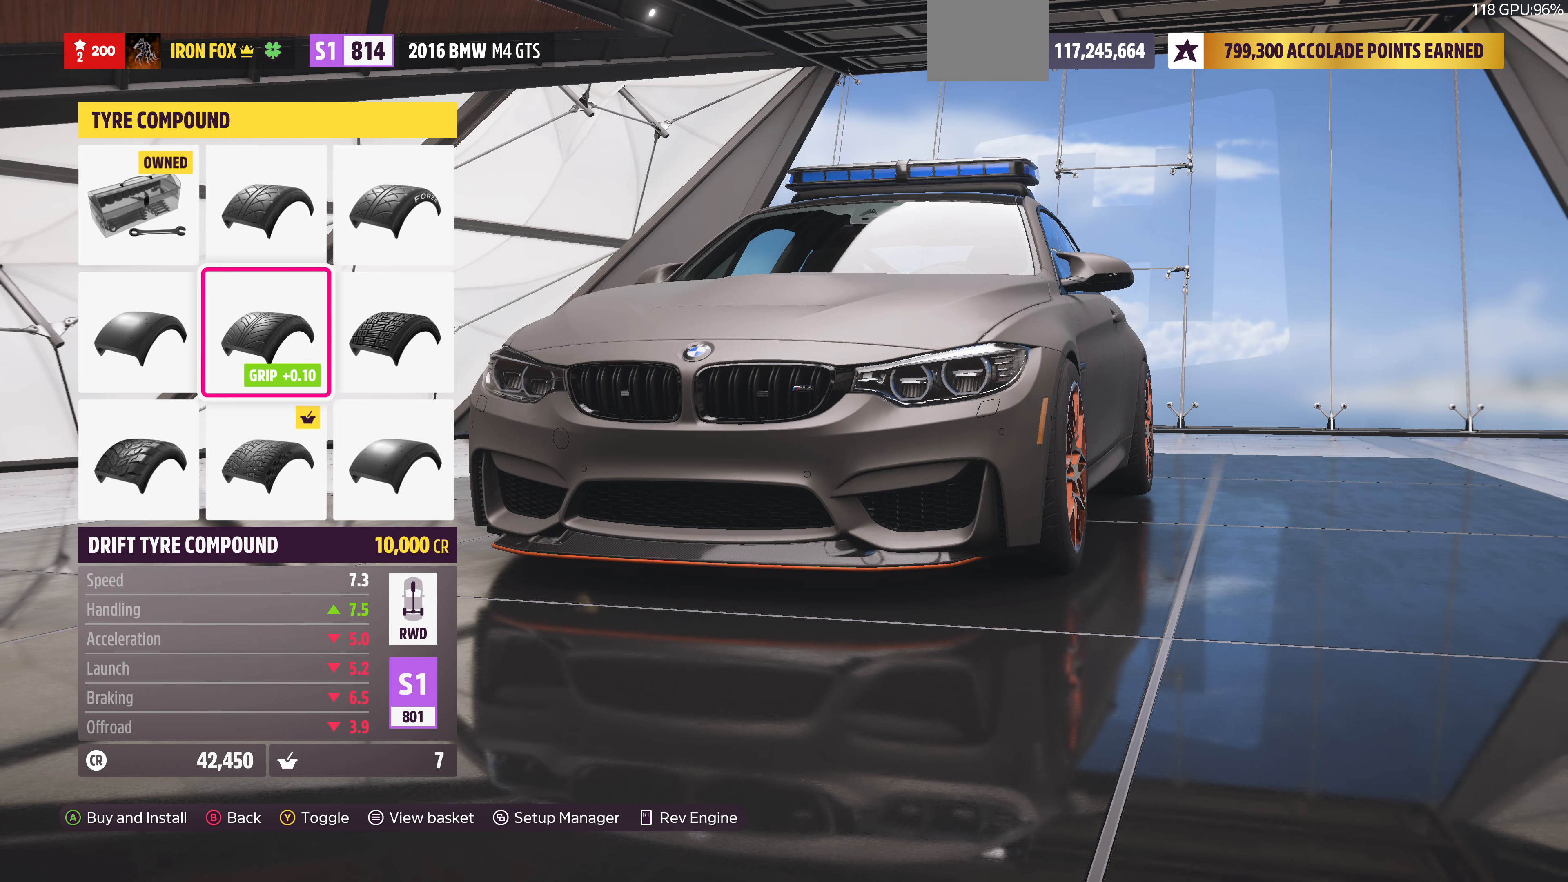
{"buttons": [], "left_stick": "center", "right_stick": "center", "events": [[33, "TRIANGLE", "up"]]}
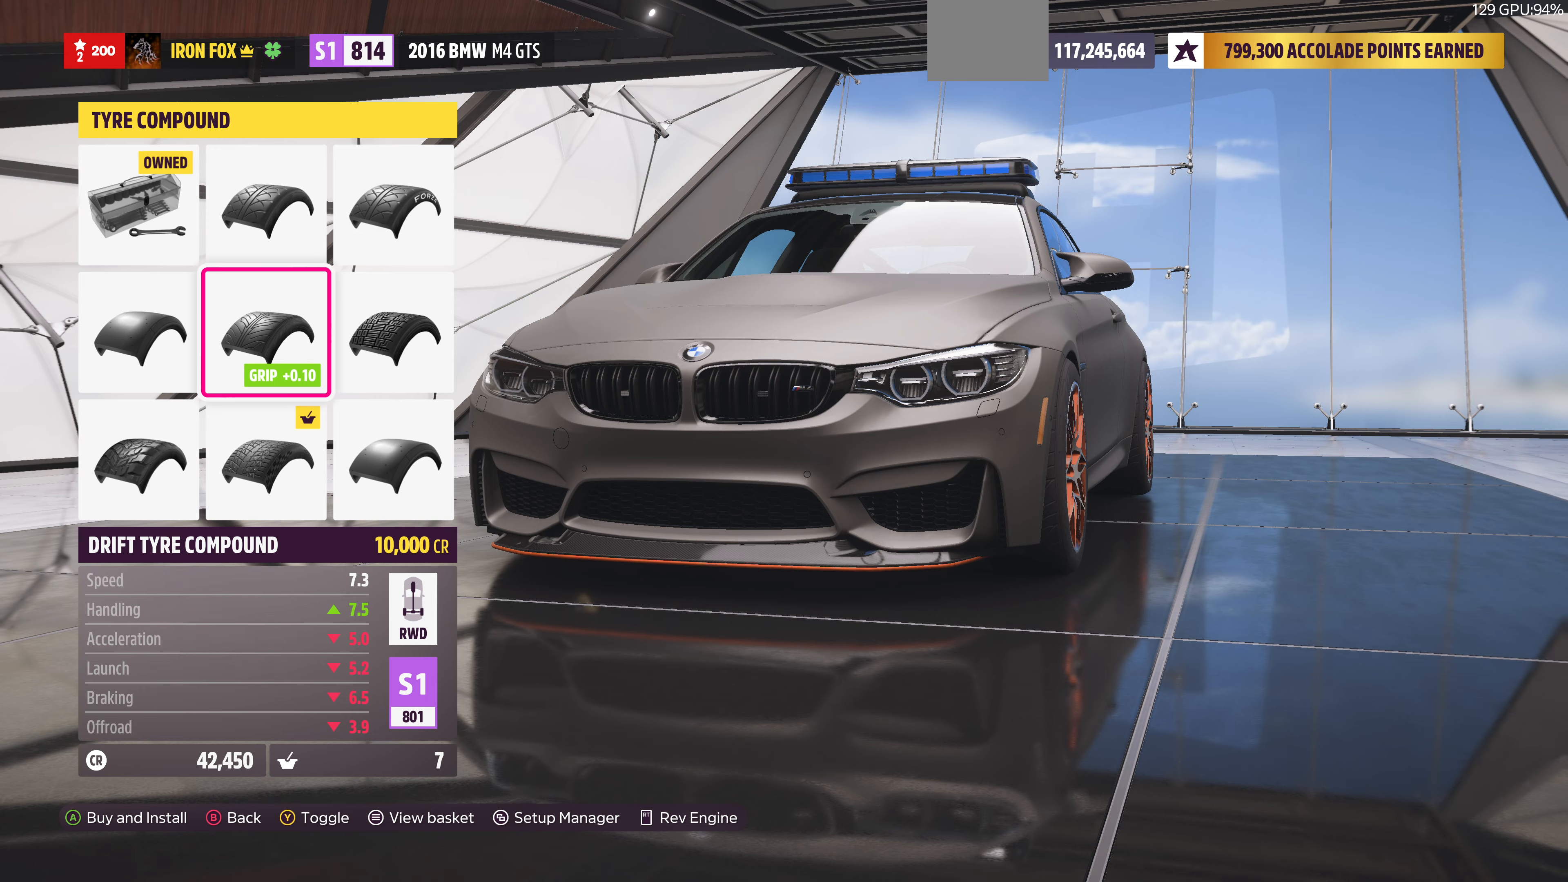
{"buttons": [], "left_stick": "center", "right_stick": "center", "events": []}
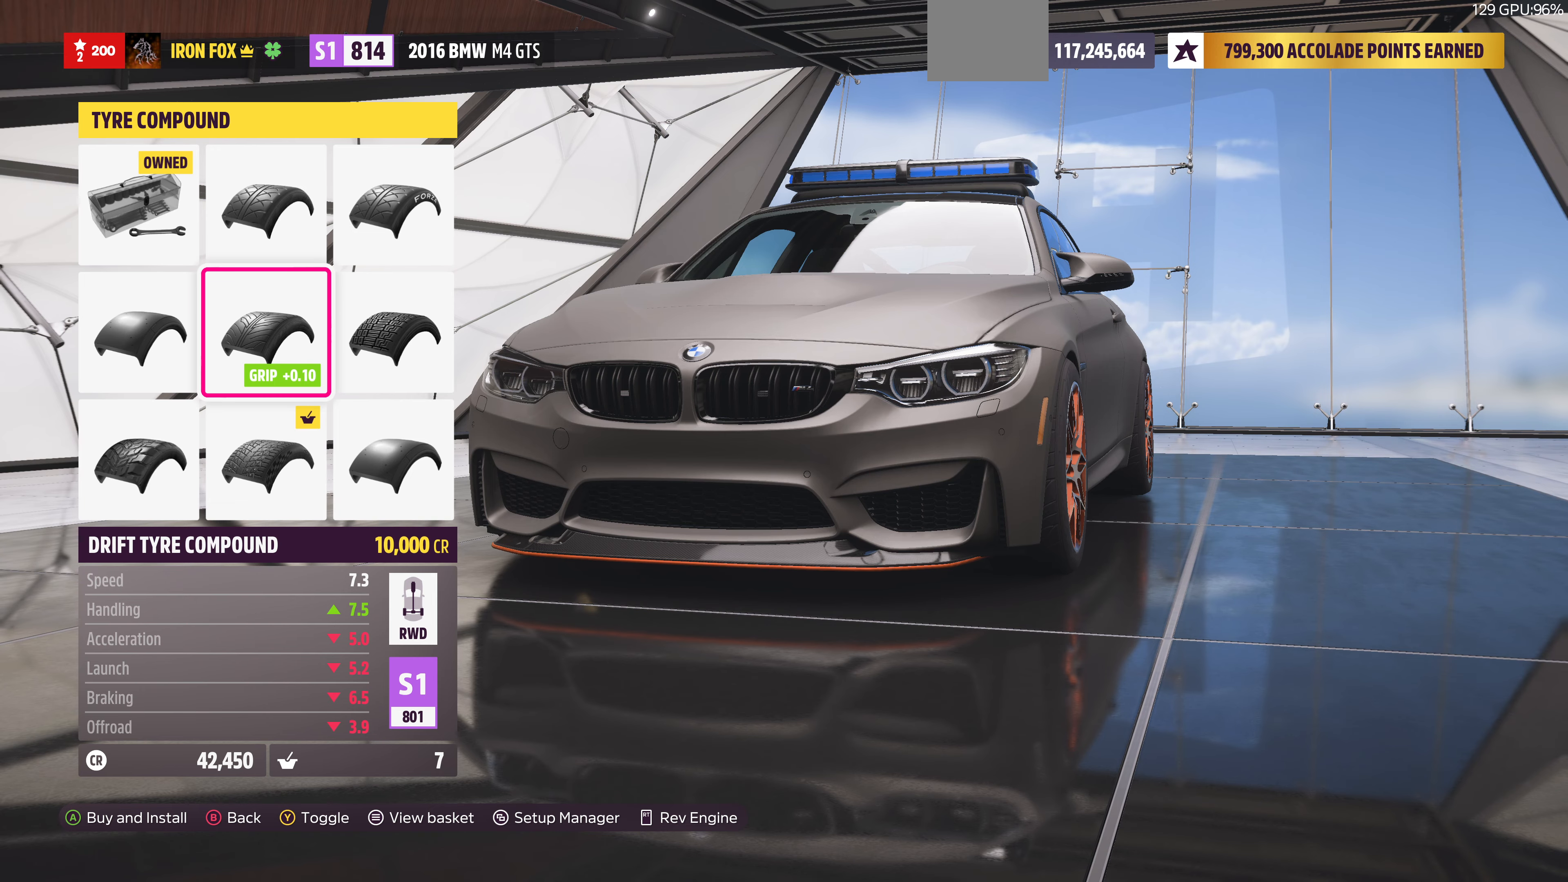
{"buttons": [], "left_stick": "center", "right_stick": "center", "events": []}
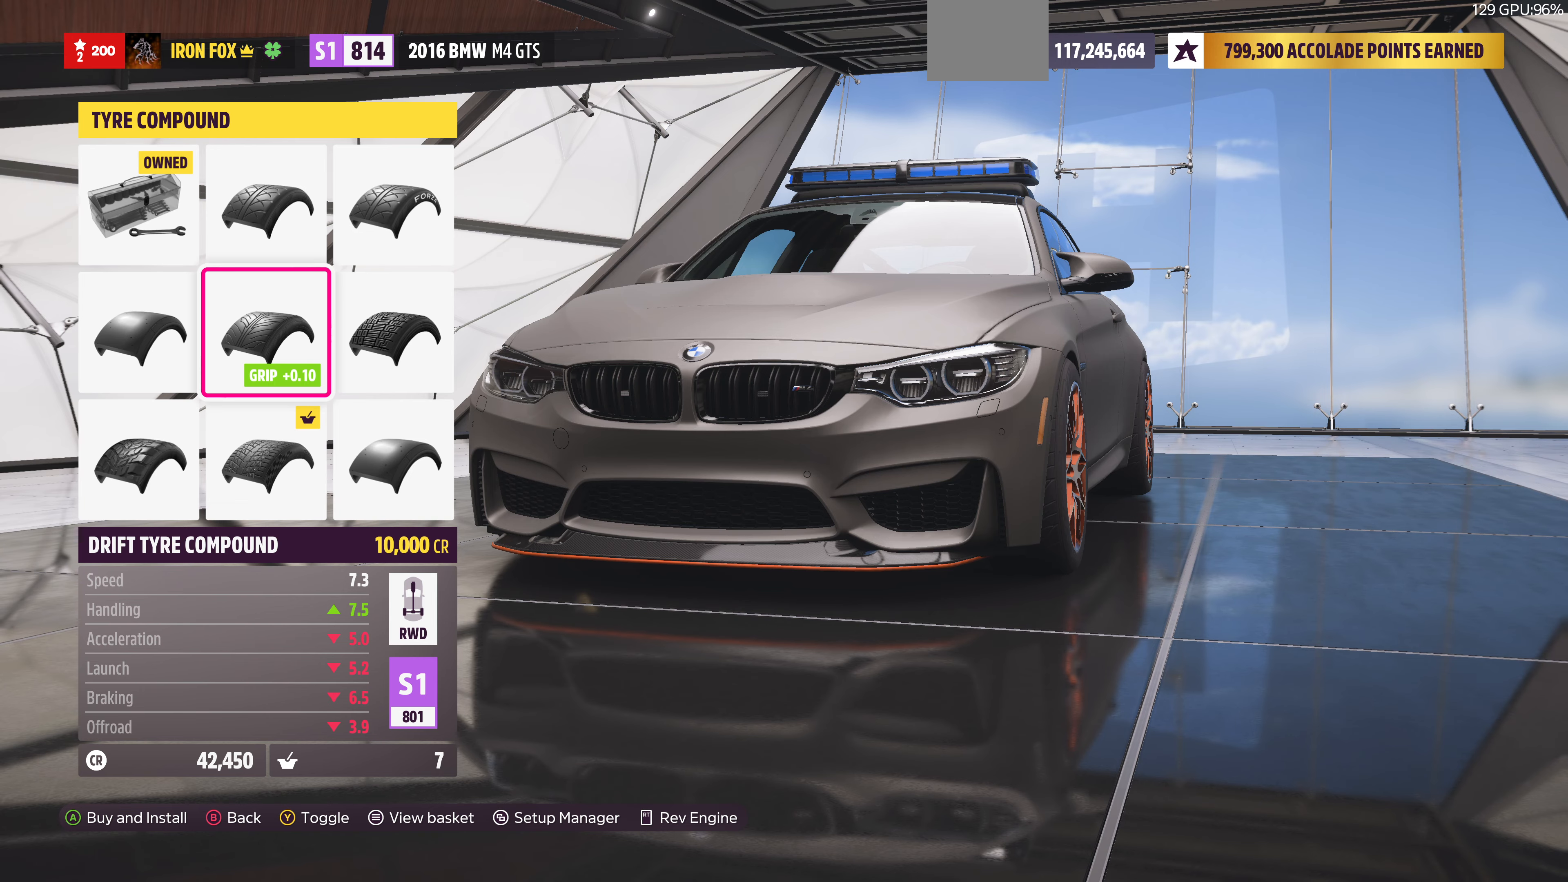
{"buttons": [], "left_stick": "center", "right_stick": "right", "events": [[367, "right_stick", "right"]]}
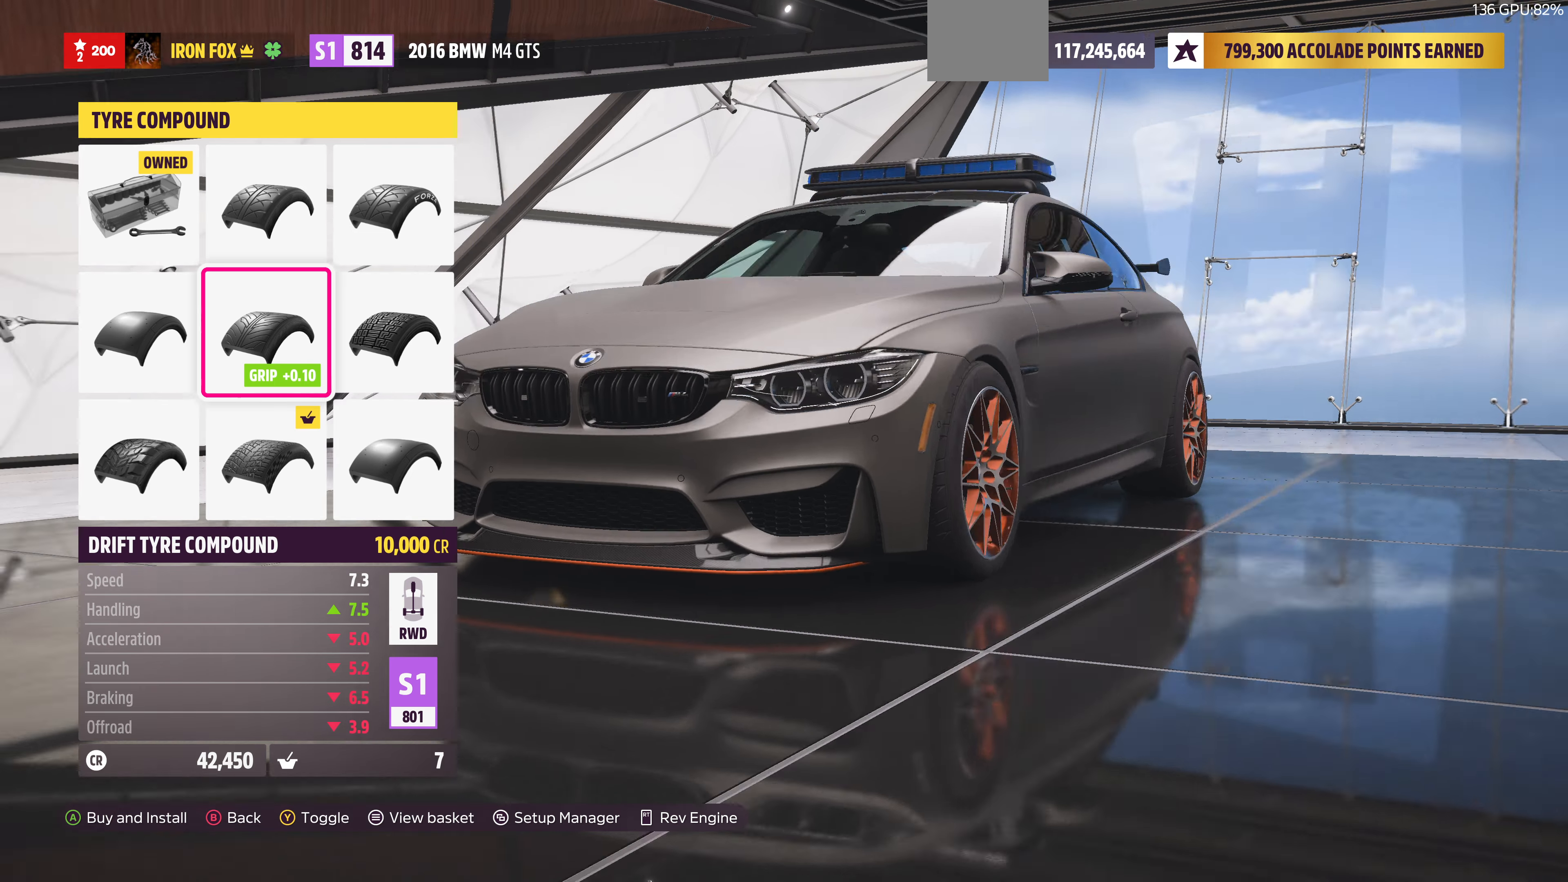
{"buttons": [], "left_stick": "center", "right_stick": "center", "events": [[367, "right_stick", "center"]]}
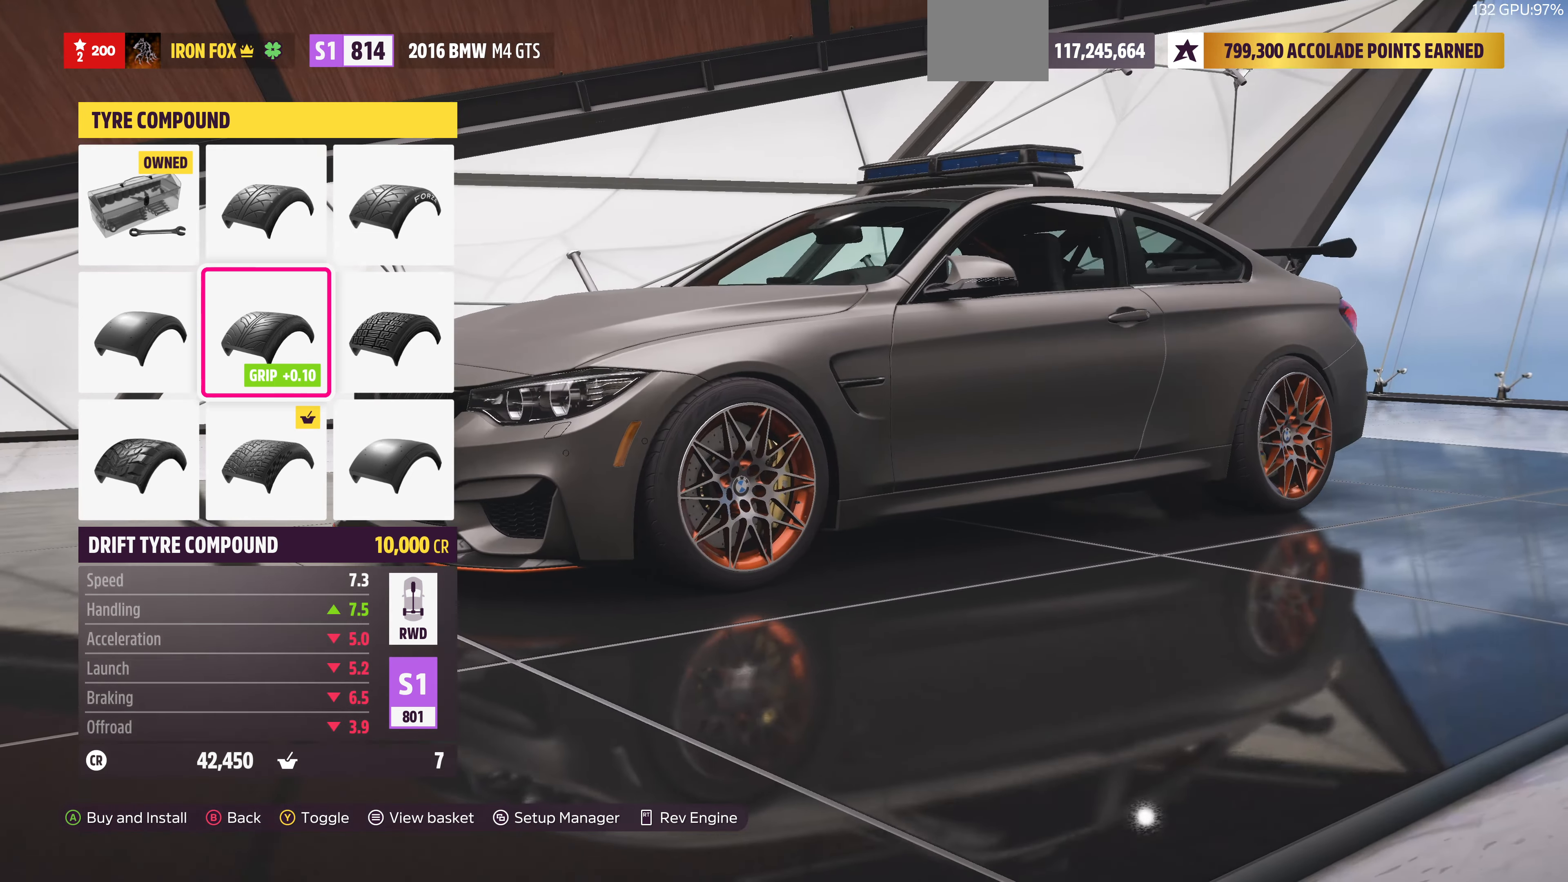
{"buttons": [], "left_stick": "center", "right_stick": "center", "events": [[33, "right_stick", "right"], [233, "right_stick", "center"]]}
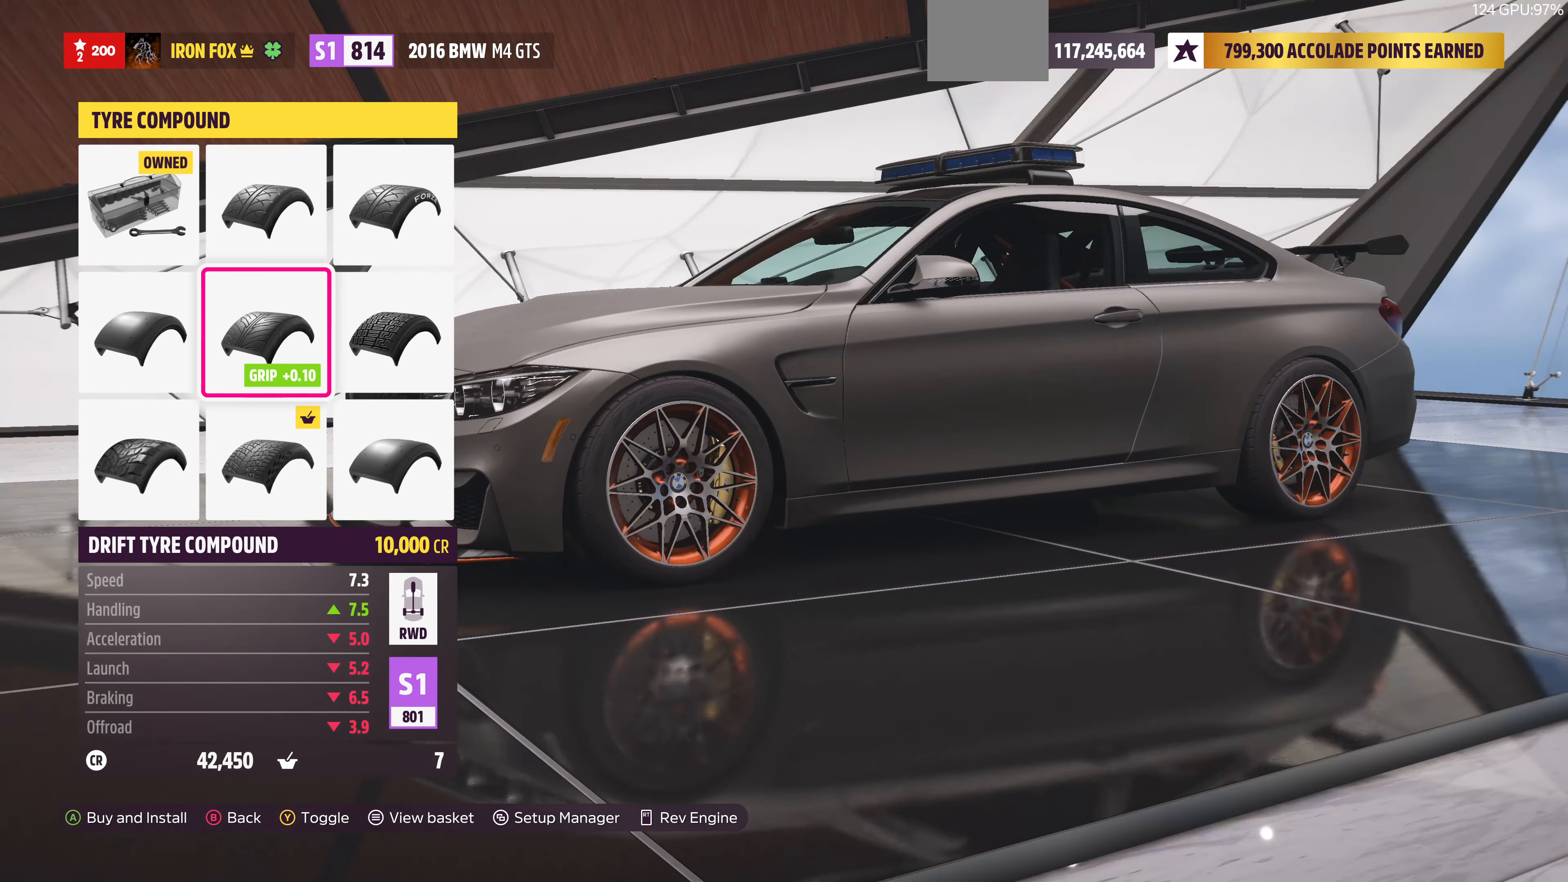
{"buttons": [], "left_stick": "center", "right_stick": "center", "events": [[100, "right_stick", "right"], [500, "right_stick", "center"]]}
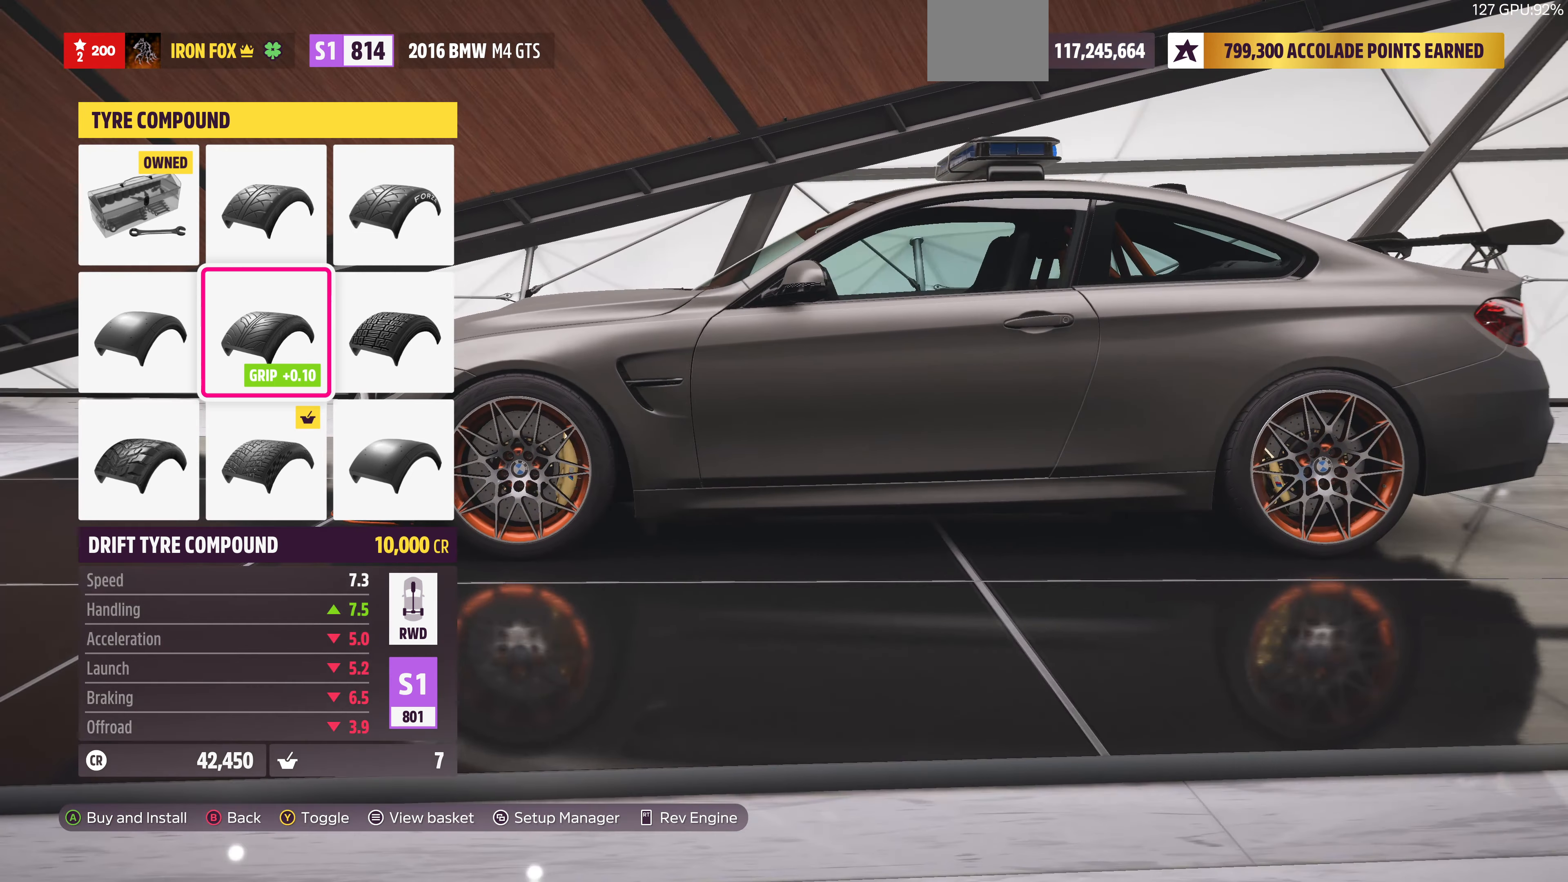
{"buttons": [], "left_stick": "center", "right_stick": "right", "events": [[267, "right_stick", "right"]]}
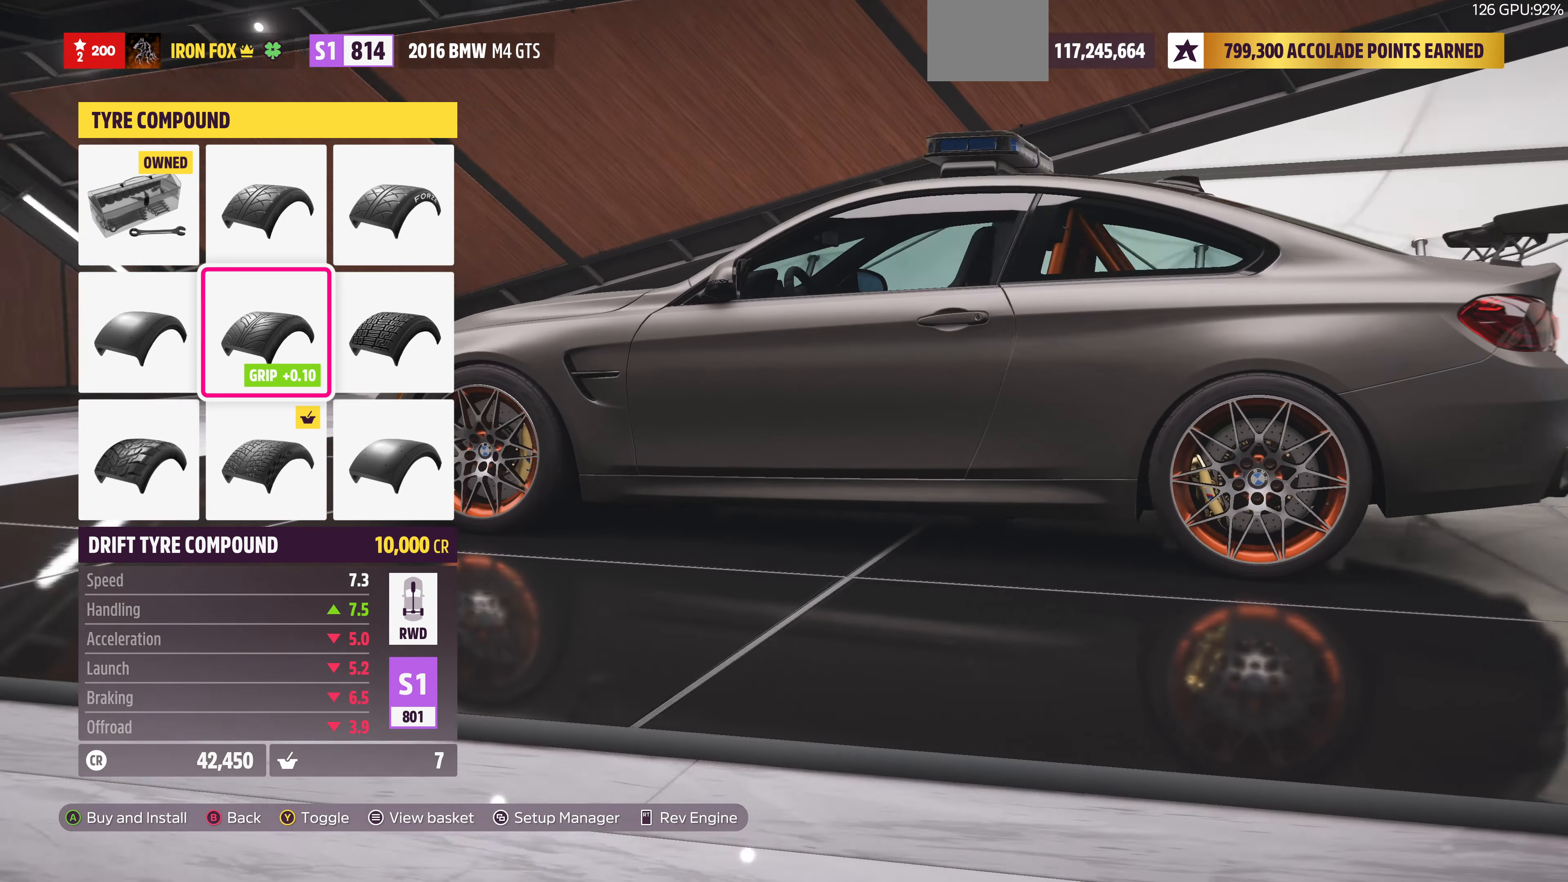
{"buttons": ["TRIANGLE"], "left_stick": "center", "right_stick": "center", "events": [[200, "right_stick", "center"], [500, "TRIANGLE", "down"]]}
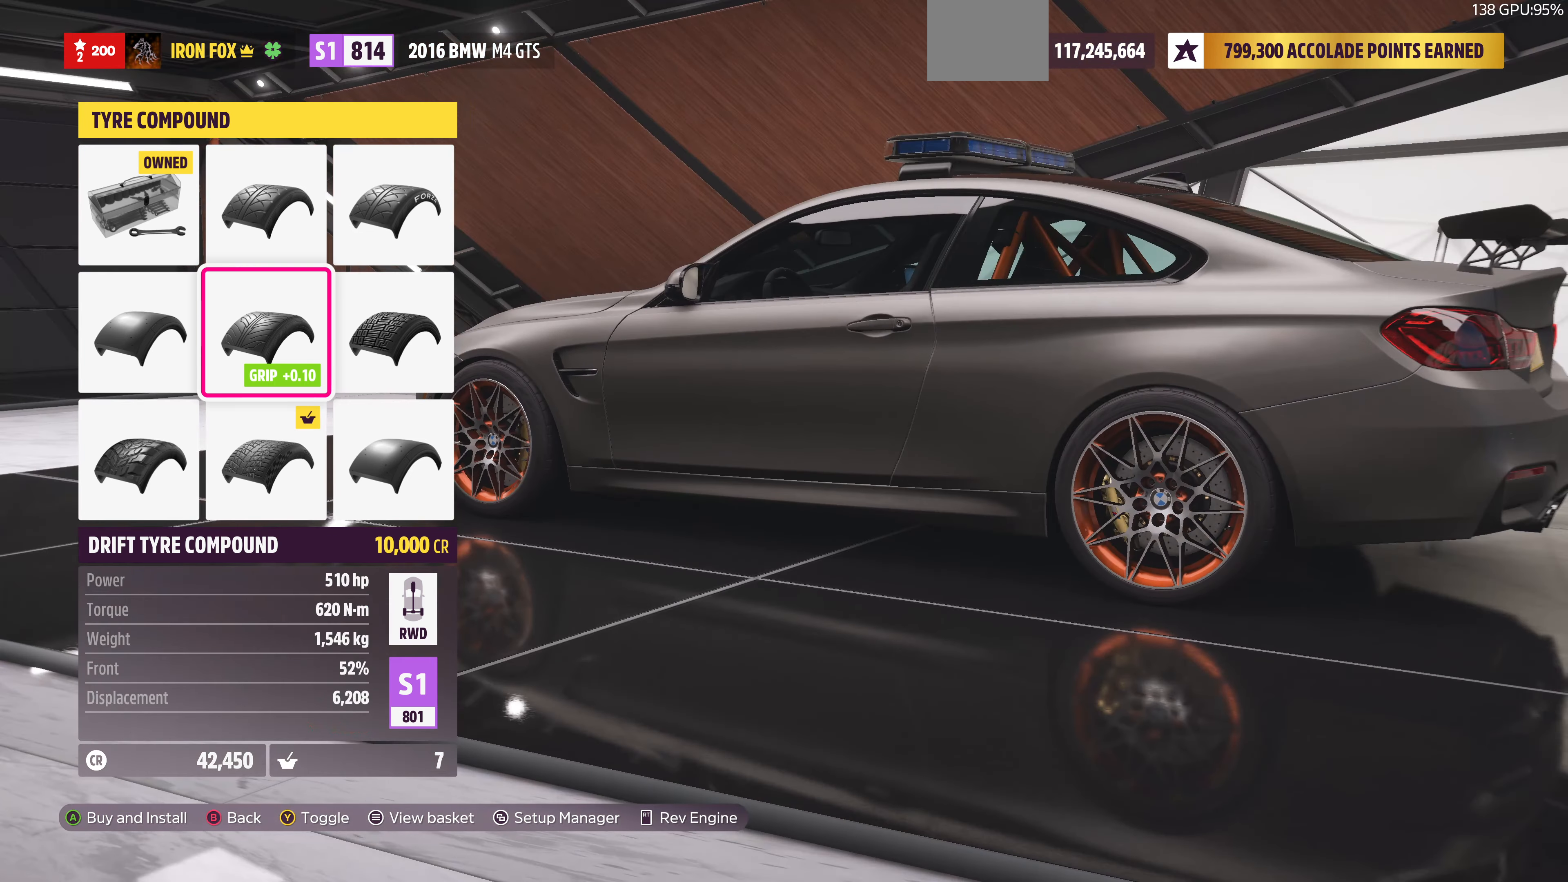
{"buttons": [], "left_stick": "center", "right_stick": "center", "events": [[67, "TRIANGLE", "up"]]}
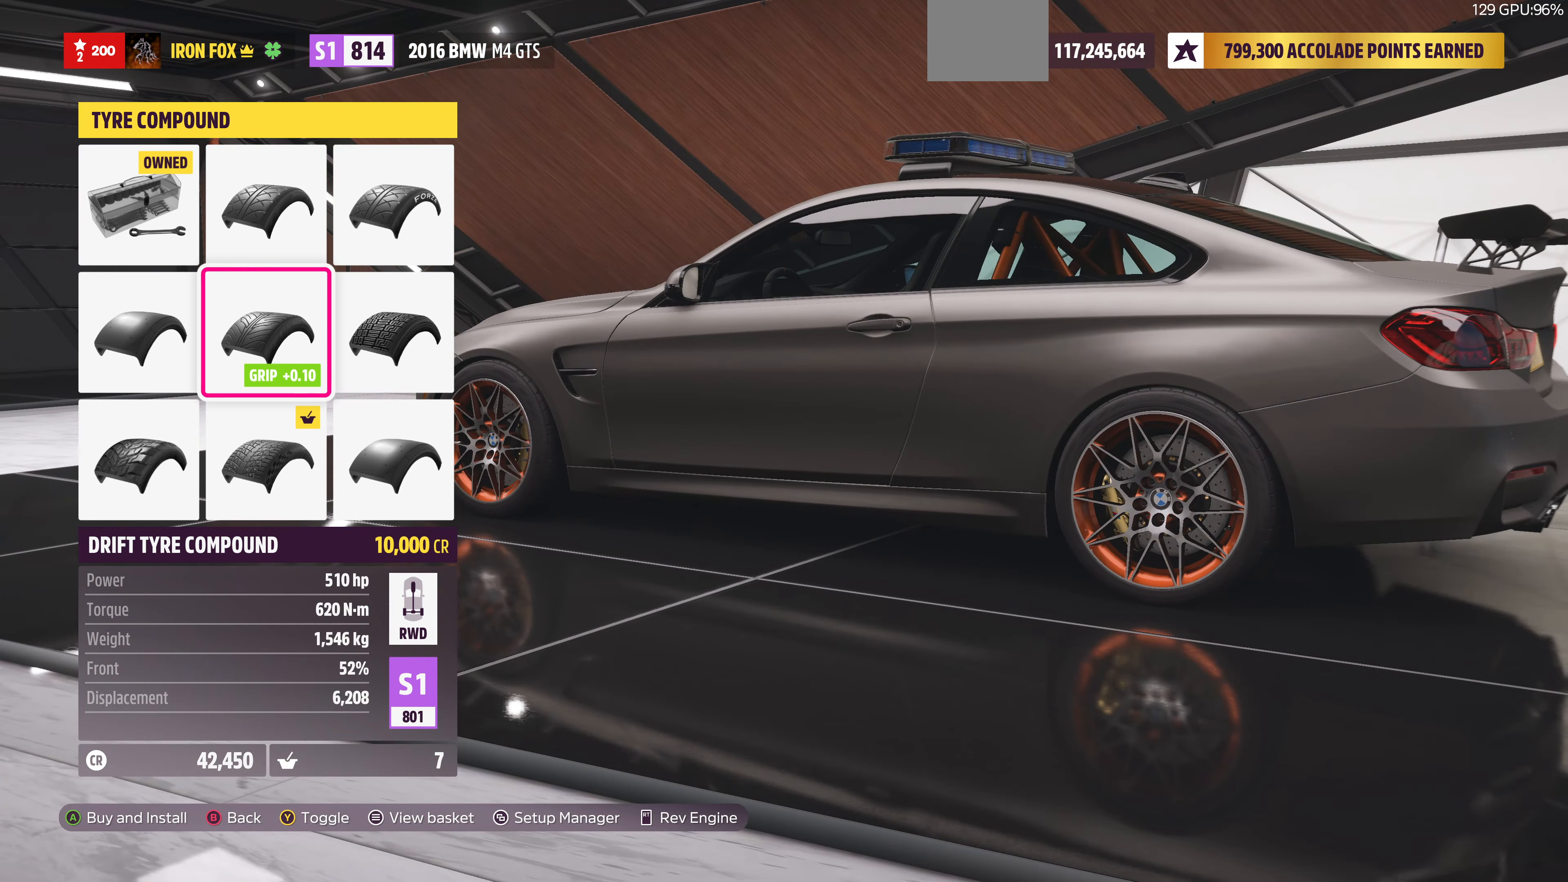
{"buttons": ["DPAD_DOWN"], "left_stick": "center", "right_stick": "center", "events": [[167, "right_stick", "left"], [433, "right_stick", "center"], [500, "DPAD_DOWN", "down"]]}